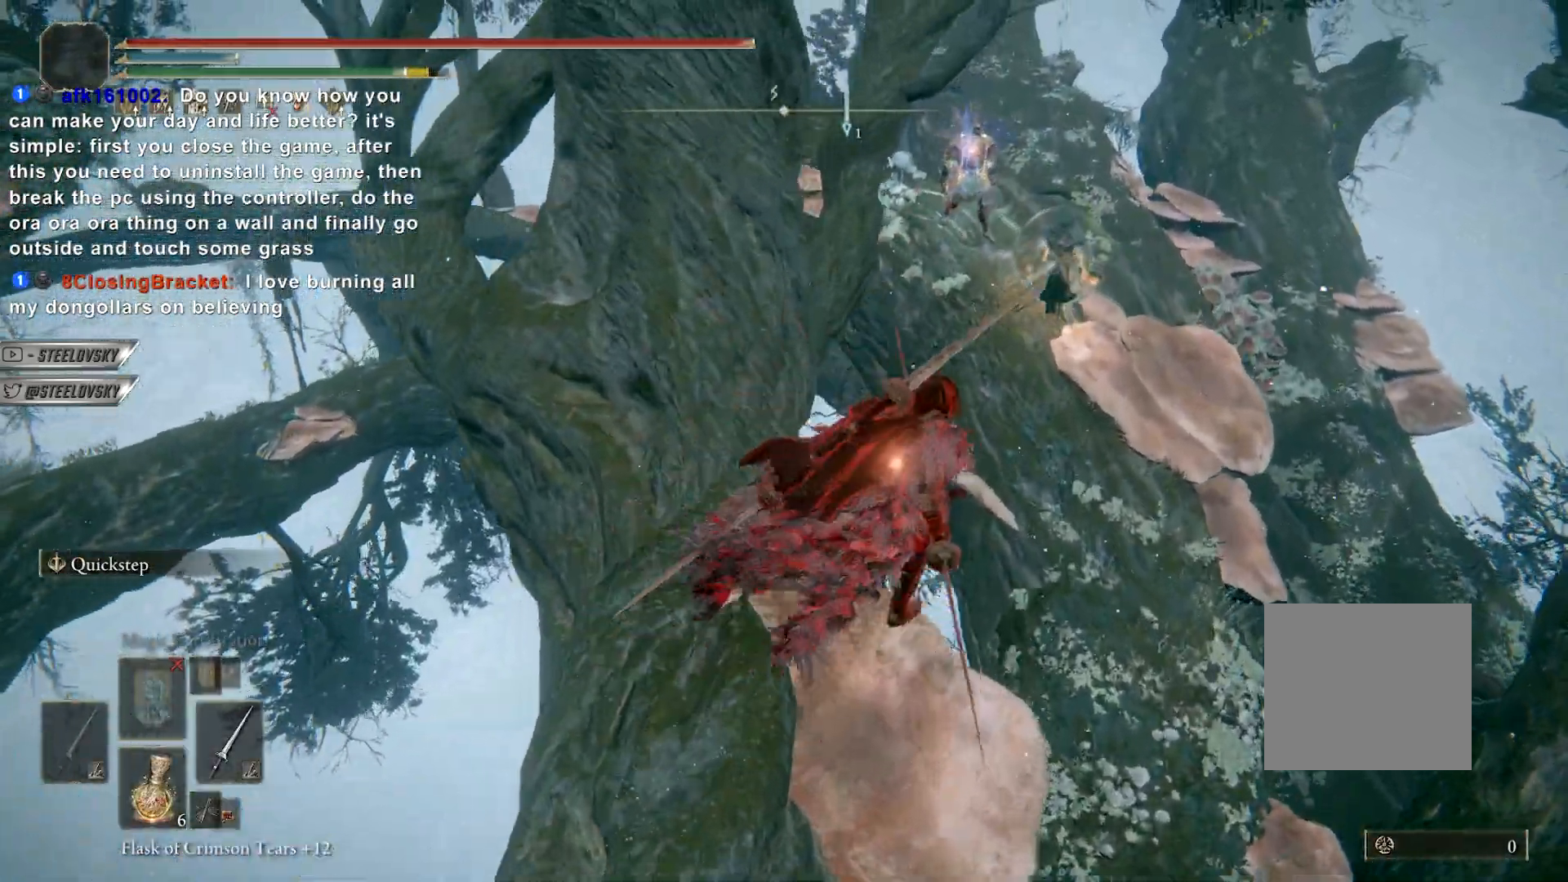
Gameplay with a controller (PlayStation layout); each line is a JSON object with the inputs held at the frame after it (dt_ms = milliseconds from this image to that frame). "events" lists button and stick changes between this image and that frame as [ms after this image, input, new state], when the widget could be followed in between. Not read: other_buttons.
{"dt_ms": 500, "buttons": ["CIRCLE"], "left_stick": "up-right", "right_stick": "center", "events": [[100, "L3", "up"]]}
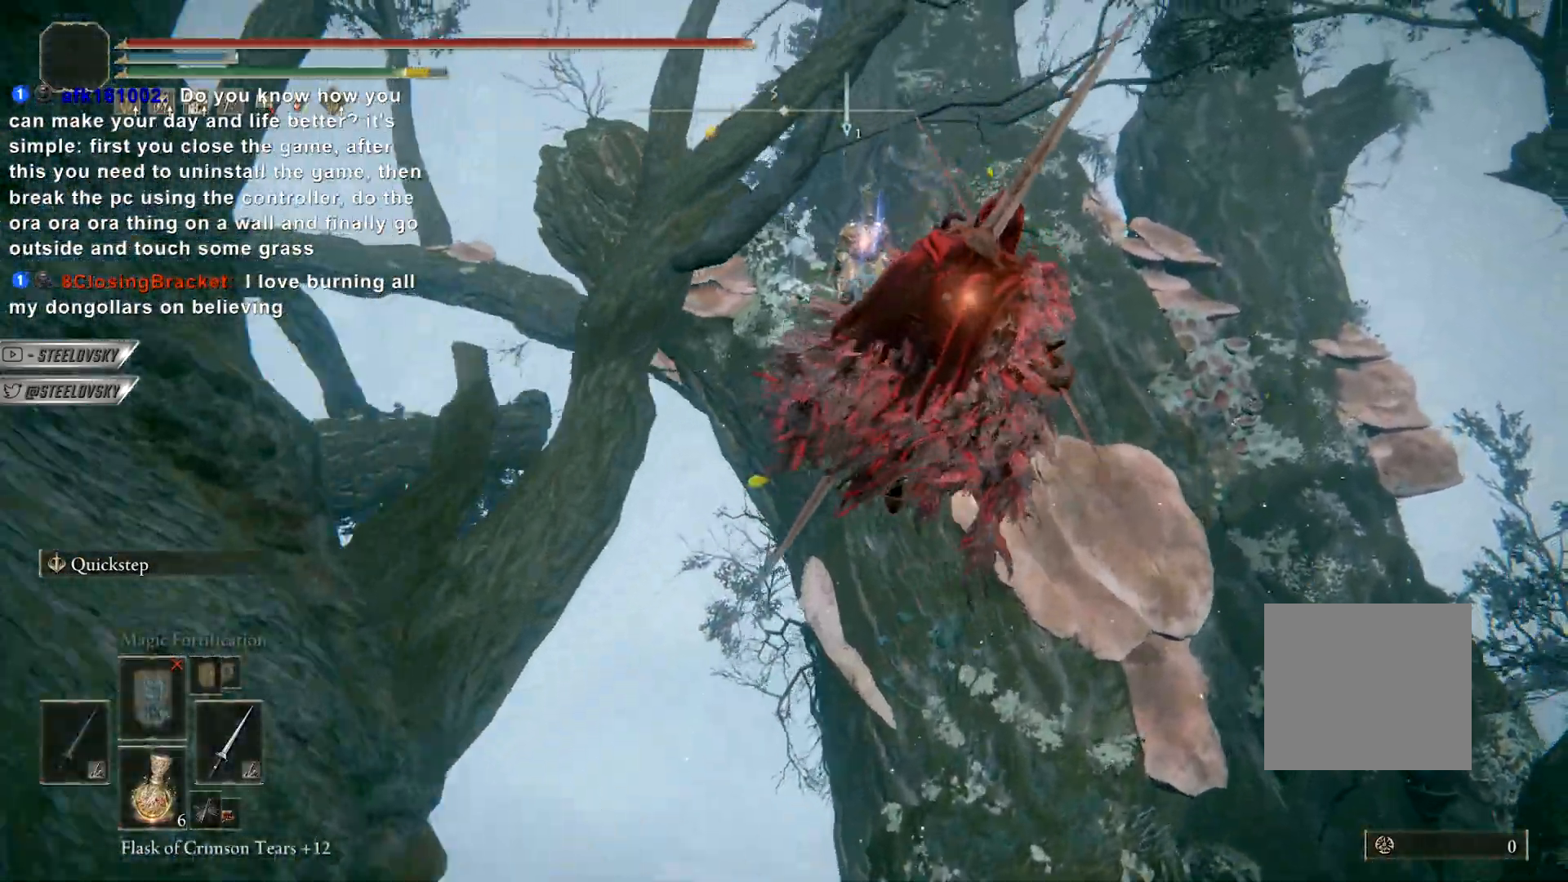
{"dt_ms": 500, "buttons": ["CIRCLE"], "left_stick": "up-right", "right_stick": "up-left", "events": [[483, "right_stick", "up-left"]]}
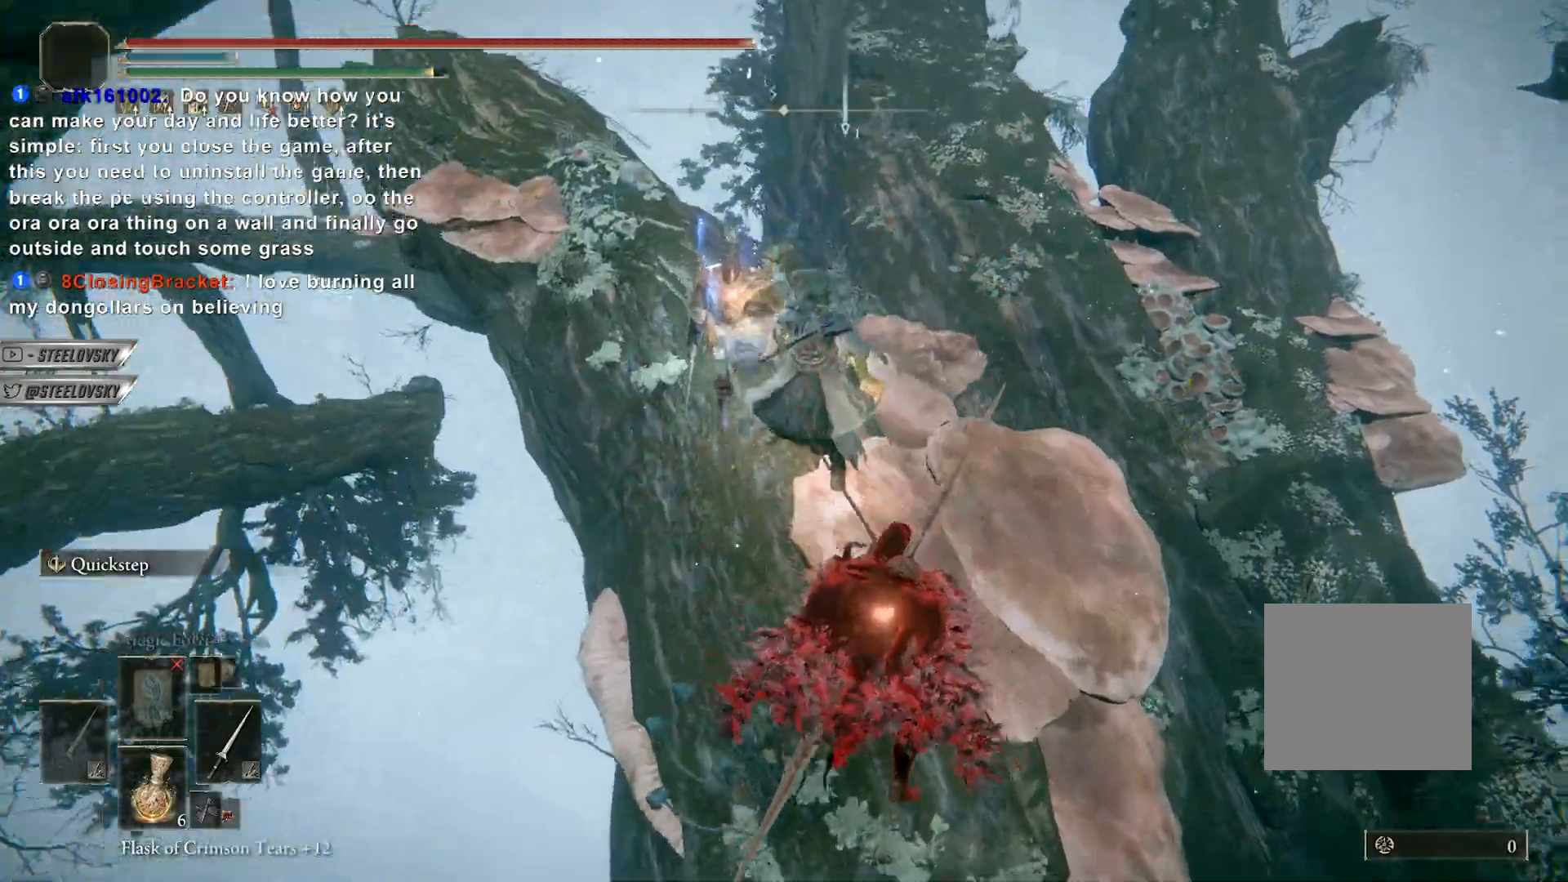
{"dt_ms": 500, "buttons": [], "left_stick": "up-left", "right_stick": "center", "events": [[100, "CIRCLE", "up"], [150, "right_stick", "center"], [233, "left_stick", "up-left"], [333, "R3", "down"], [417, "R1", "down"], [467, "R3", "up"], [500, "R1", "up"]]}
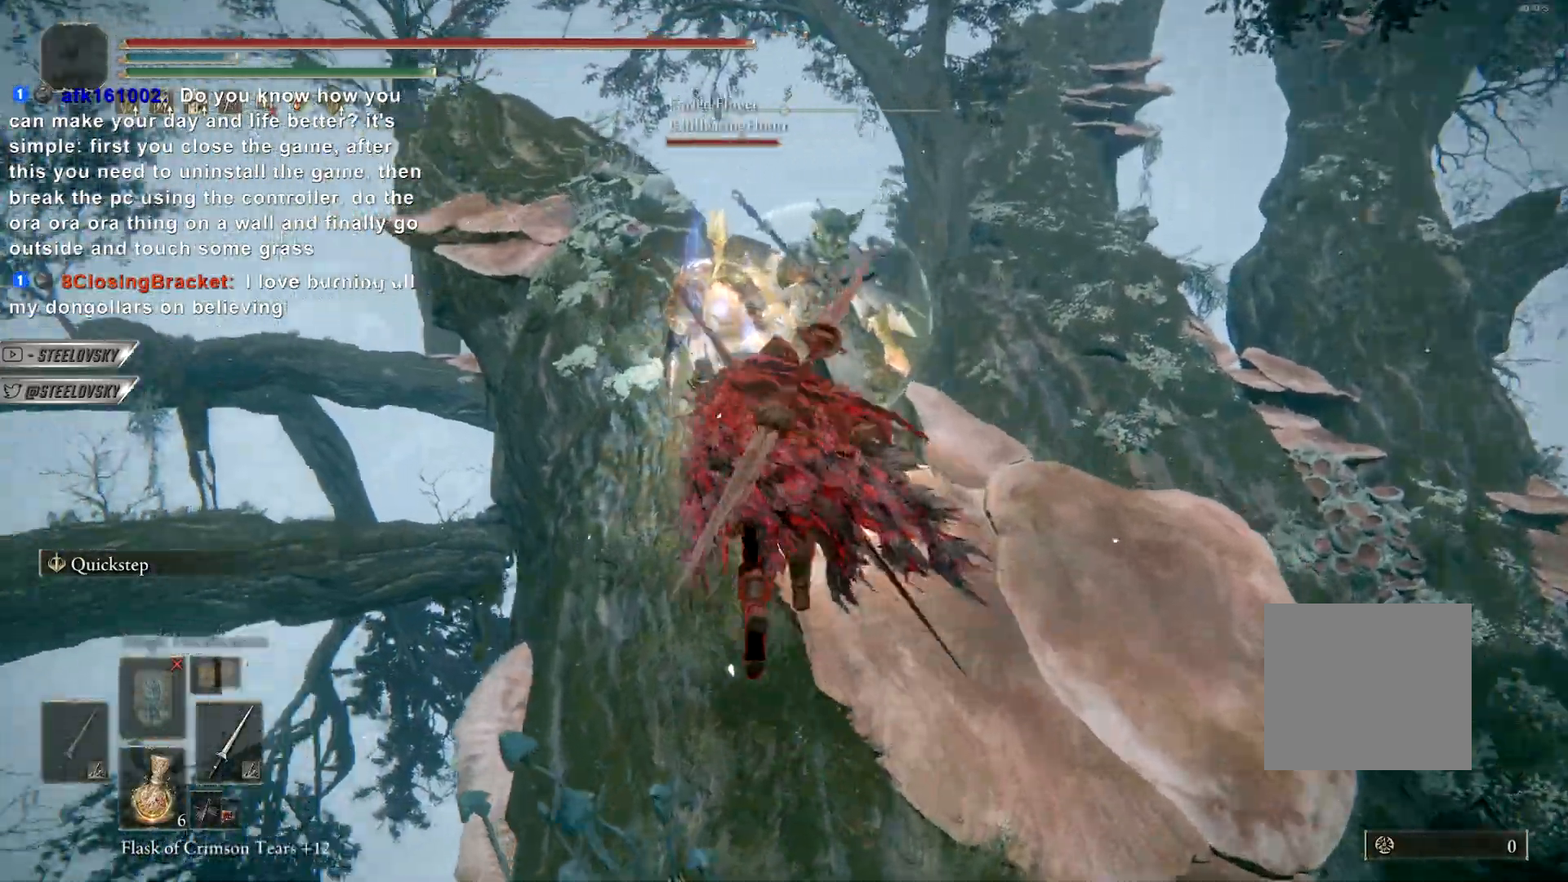
{"dt_ms": 500, "buttons": [], "left_stick": "right", "right_stick": "center", "events": [[133, "left_stick", "up-right"], [350, "left_stick", "right"]]}
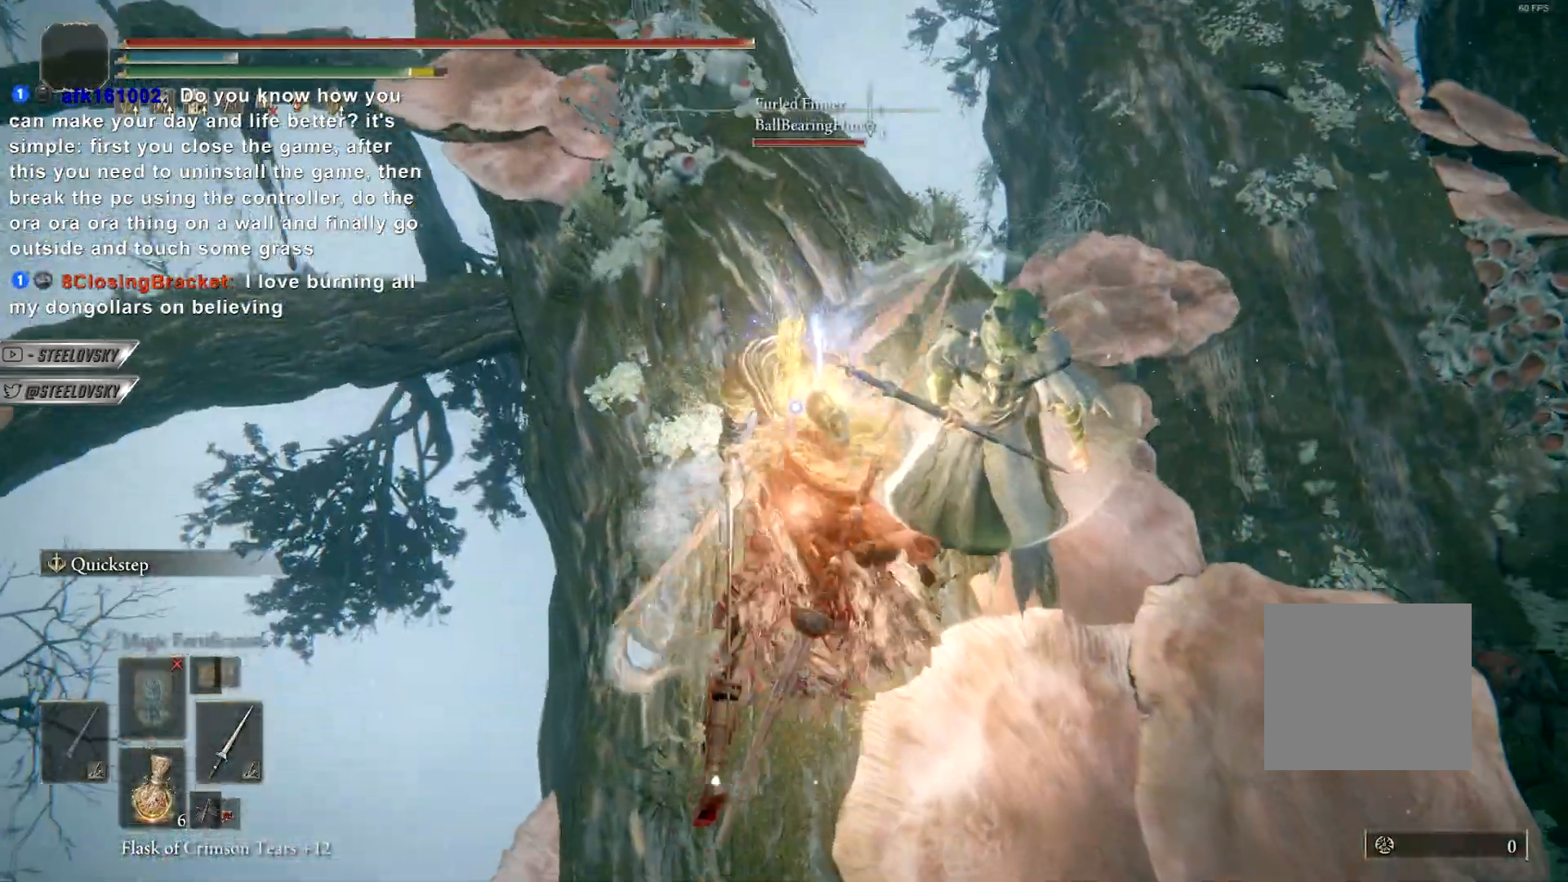
{"dt_ms": 500, "buttons": [], "left_stick": "up-right", "right_stick": "right", "events": [[100, "R3", "down"], [183, "R1", "down"], [217, "R3", "up"], [217, "right_stick", "right"], [267, "left_stick", "up-left"], [283, "R1", "up"], [333, "left_stick", "up-right"], [367, "R1", "down"], [483, "R1", "up"]]}
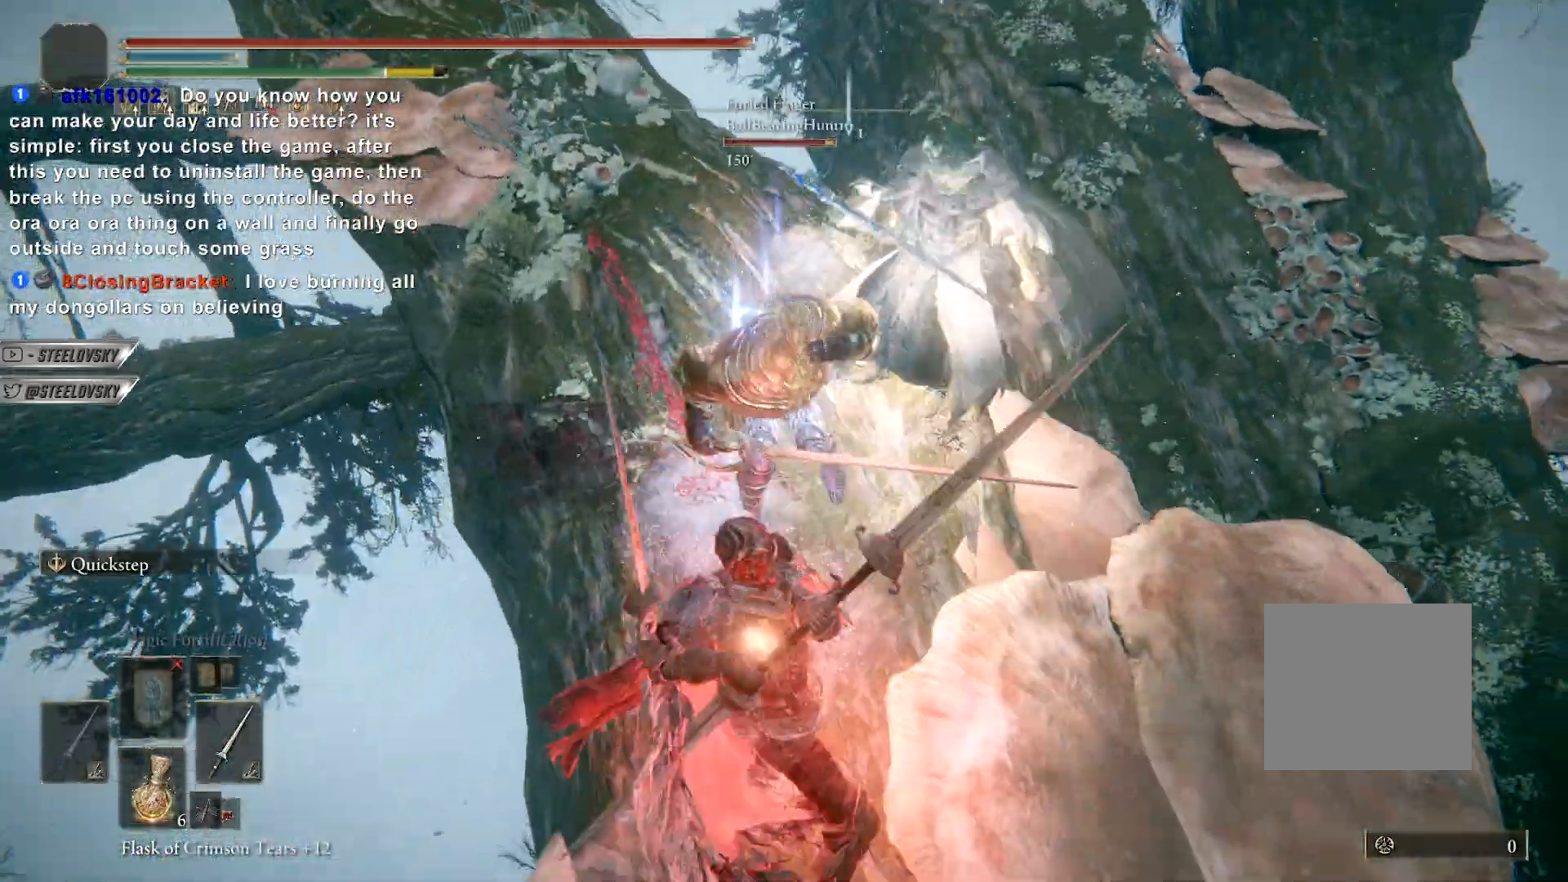
{"dt_ms": 500, "buttons": ["R3"], "left_stick": "up-right", "right_stick": "center", "events": [[17, "left_stick", "up"], [67, "R1", "down"], [150, "R1", "up"], [317, "left_stick", "up-right"], [433, "R3", "down"], [433, "right_stick", "center"]]}
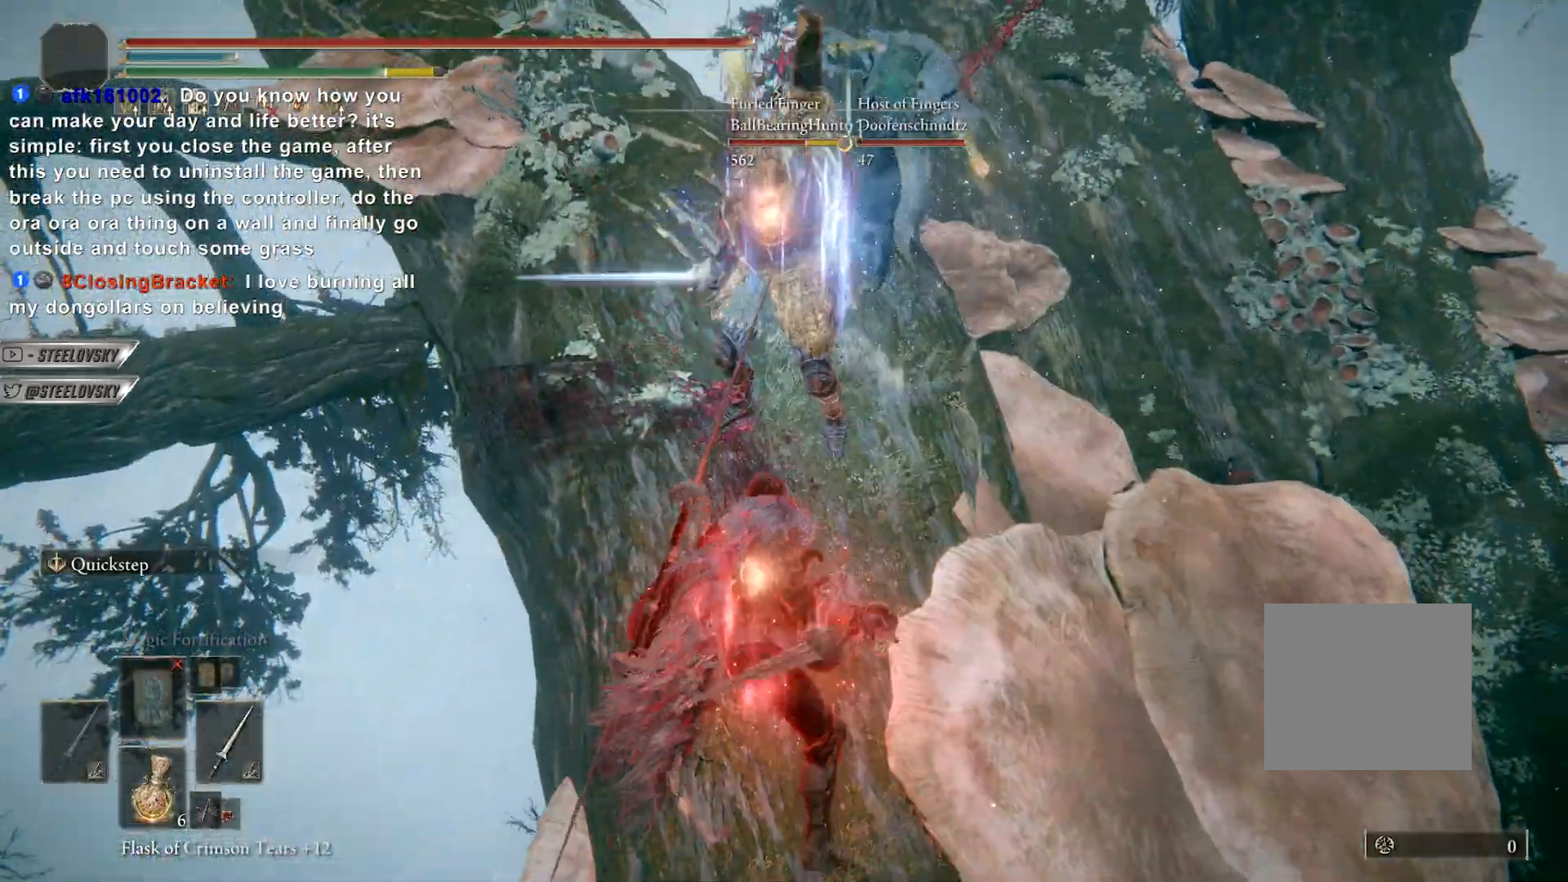
{"dt_ms": 500, "buttons": [], "left_stick": "up-right", "right_stick": "center", "events": [[17, "R1", "down"], [67, "R3", "up"], [133, "R1", "up"], [217, "R1", "down"], [317, "R1", "up"], [383, "R1", "down"], [467, "R1", "up"]]}
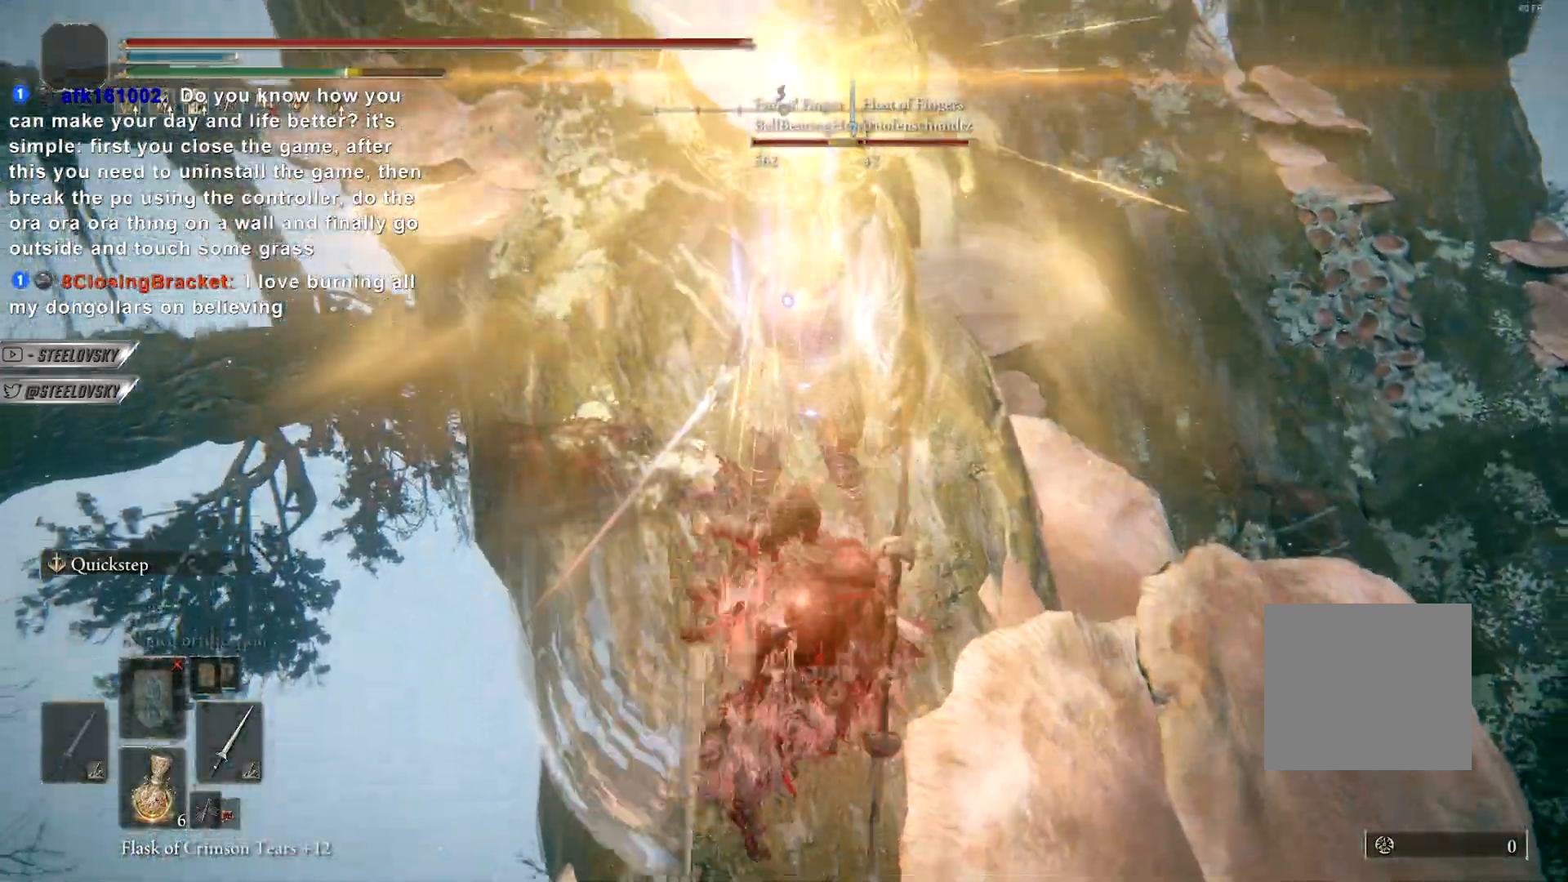
{"dt_ms": 500, "buttons": [], "left_stick": "up-right", "right_stick": "center", "events": [[50, "R1", "down"], [150, "R1", "up"], [200, "R1", "down"], [300, "R1", "up"], [367, "R1", "down"], [450, "R1", "up"]]}
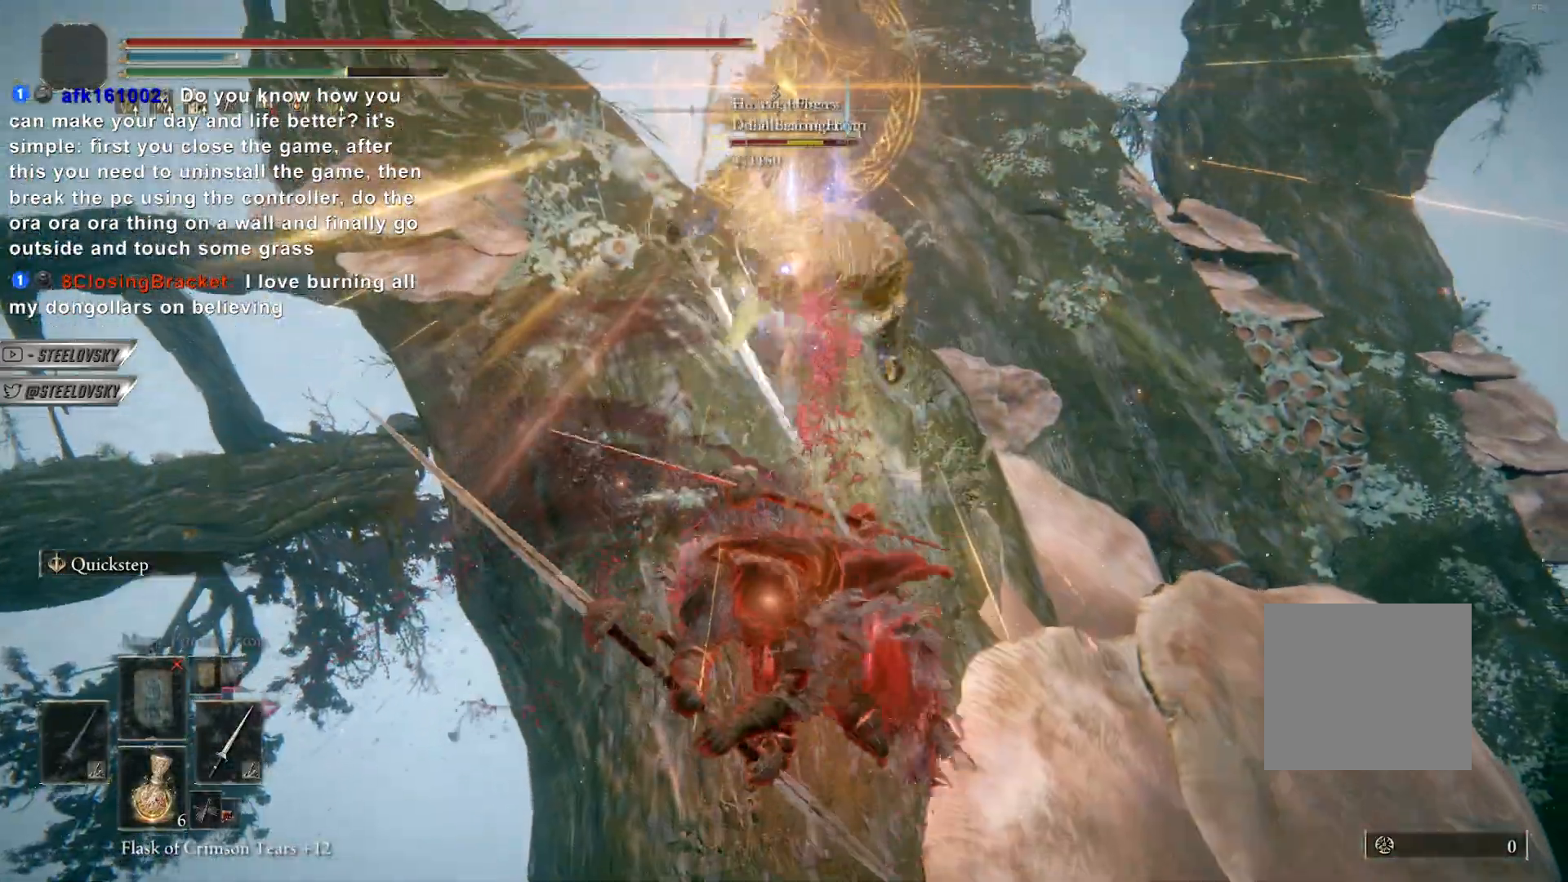
{"dt_ms": 500, "buttons": ["R1"], "left_stick": "up-right", "right_stick": "center", "events": [[400, "R3", "down"], [433, "R1", "down"], [500, "R3", "up"]]}
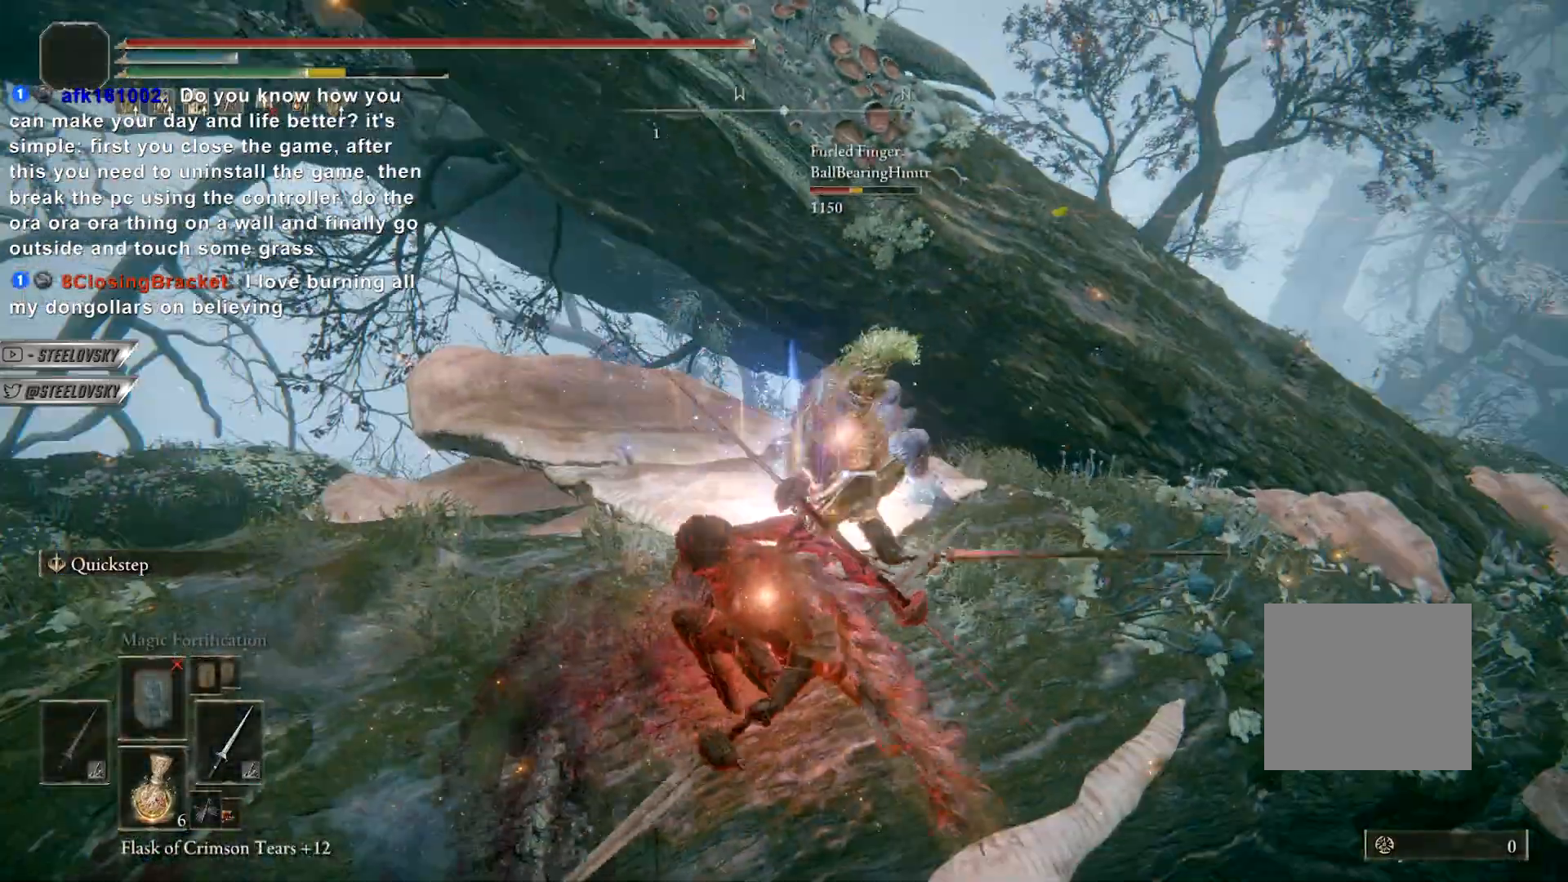
{"dt_ms": 500, "buttons": [], "left_stick": "up-right", "right_stick": "left", "events": [[33, "R1", "up"], [417, "right_stick", "left"]]}
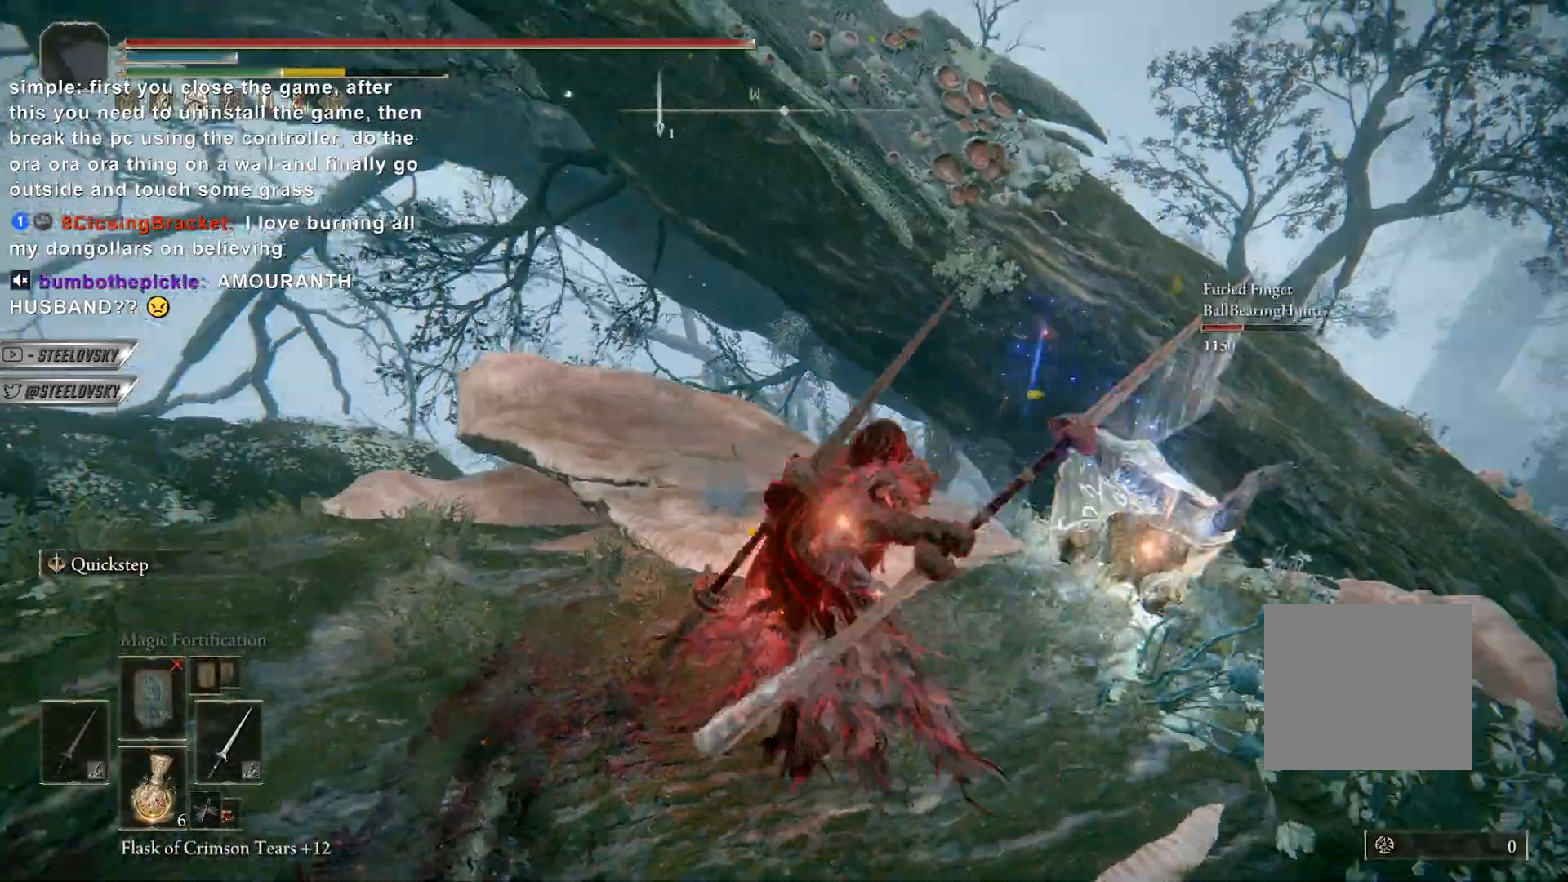
{"dt_ms": 500, "buttons": [], "left_stick": "up-left", "right_stick": "center", "events": [[117, "left_stick", "up-left"], [183, "right_stick", "up-left"], [200, "left_stick", "left"], [317, "left_stick", "up-left"], [317, "right_stick", "center"]]}
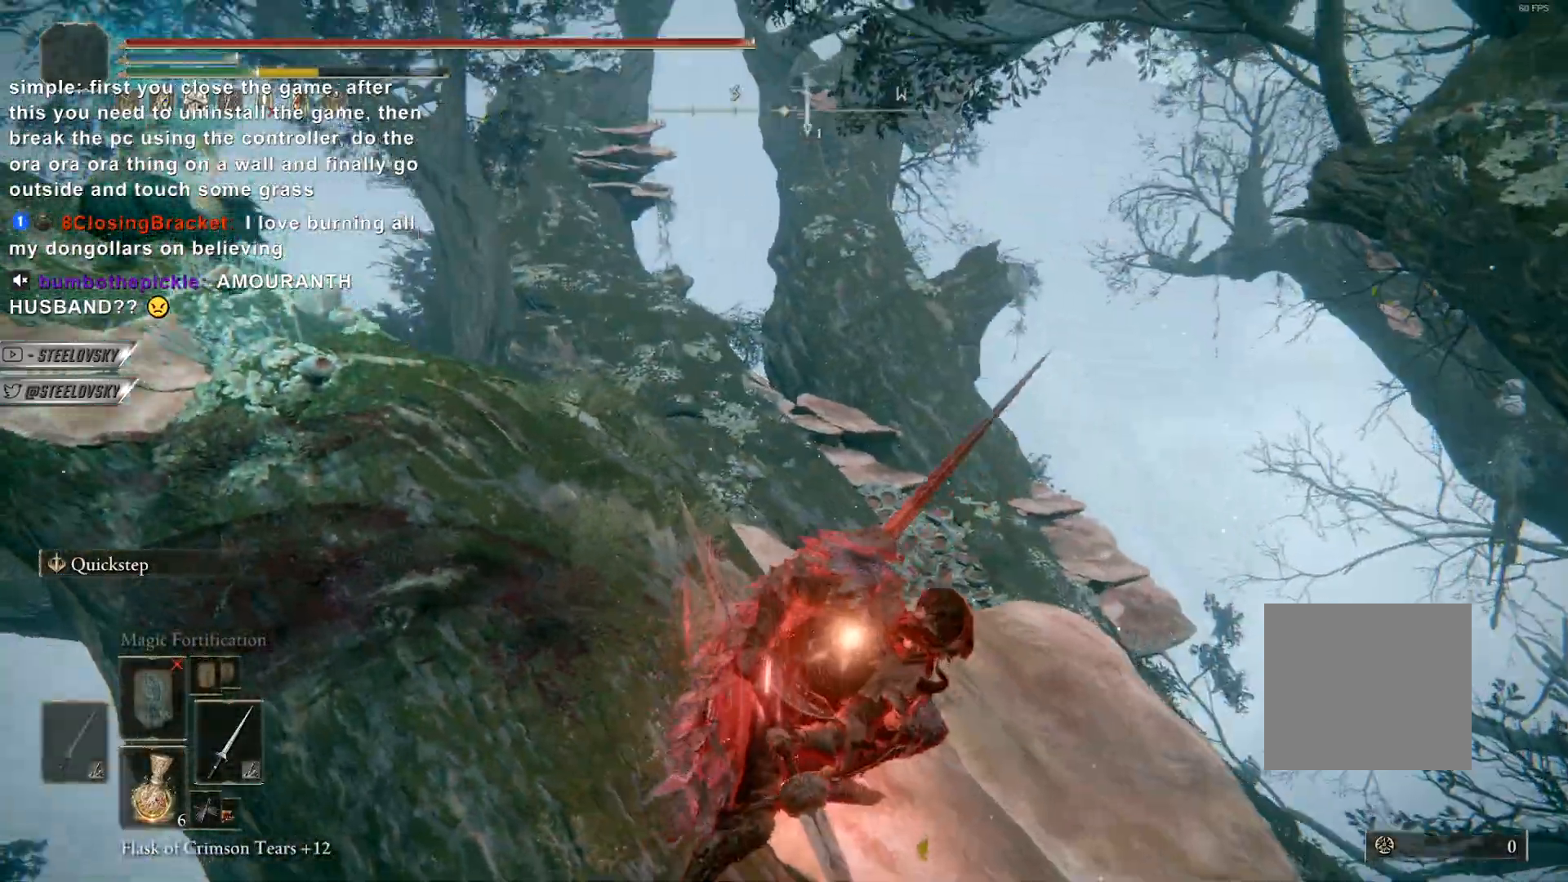
{"dt_ms": 500, "buttons": [], "left_stick": "up-left", "right_stick": "center", "events": [[100, "L1", "down"], [250, "L1", "up"]]}
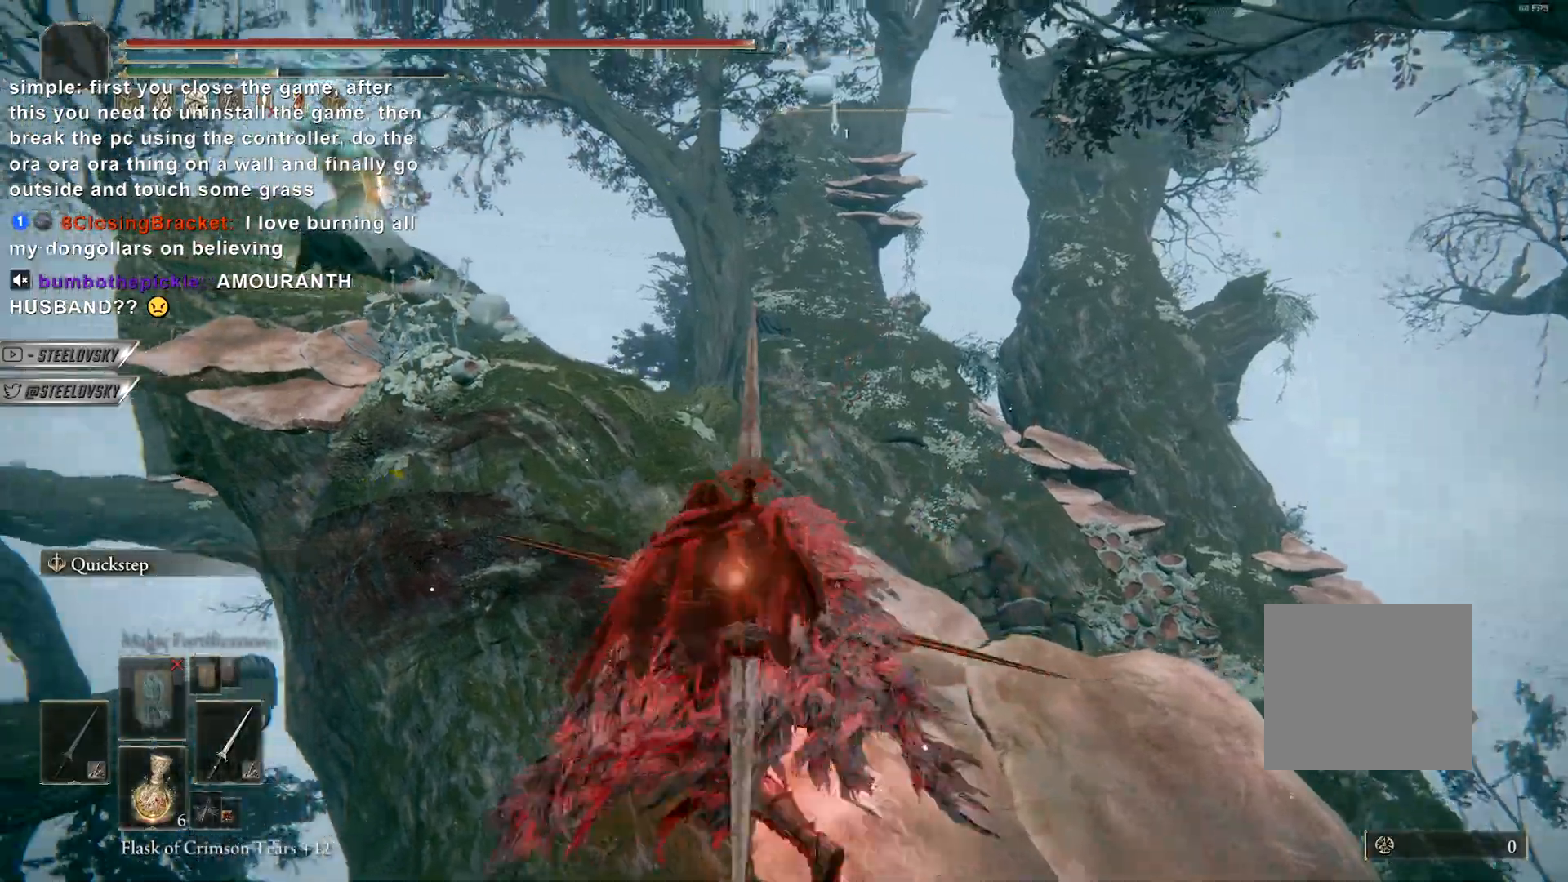
{"dt_ms": 500, "buttons": ["CIRCLE"], "left_stick": "up-left", "right_stick": "center", "events": [[483, "CIRCLE", "down"]]}
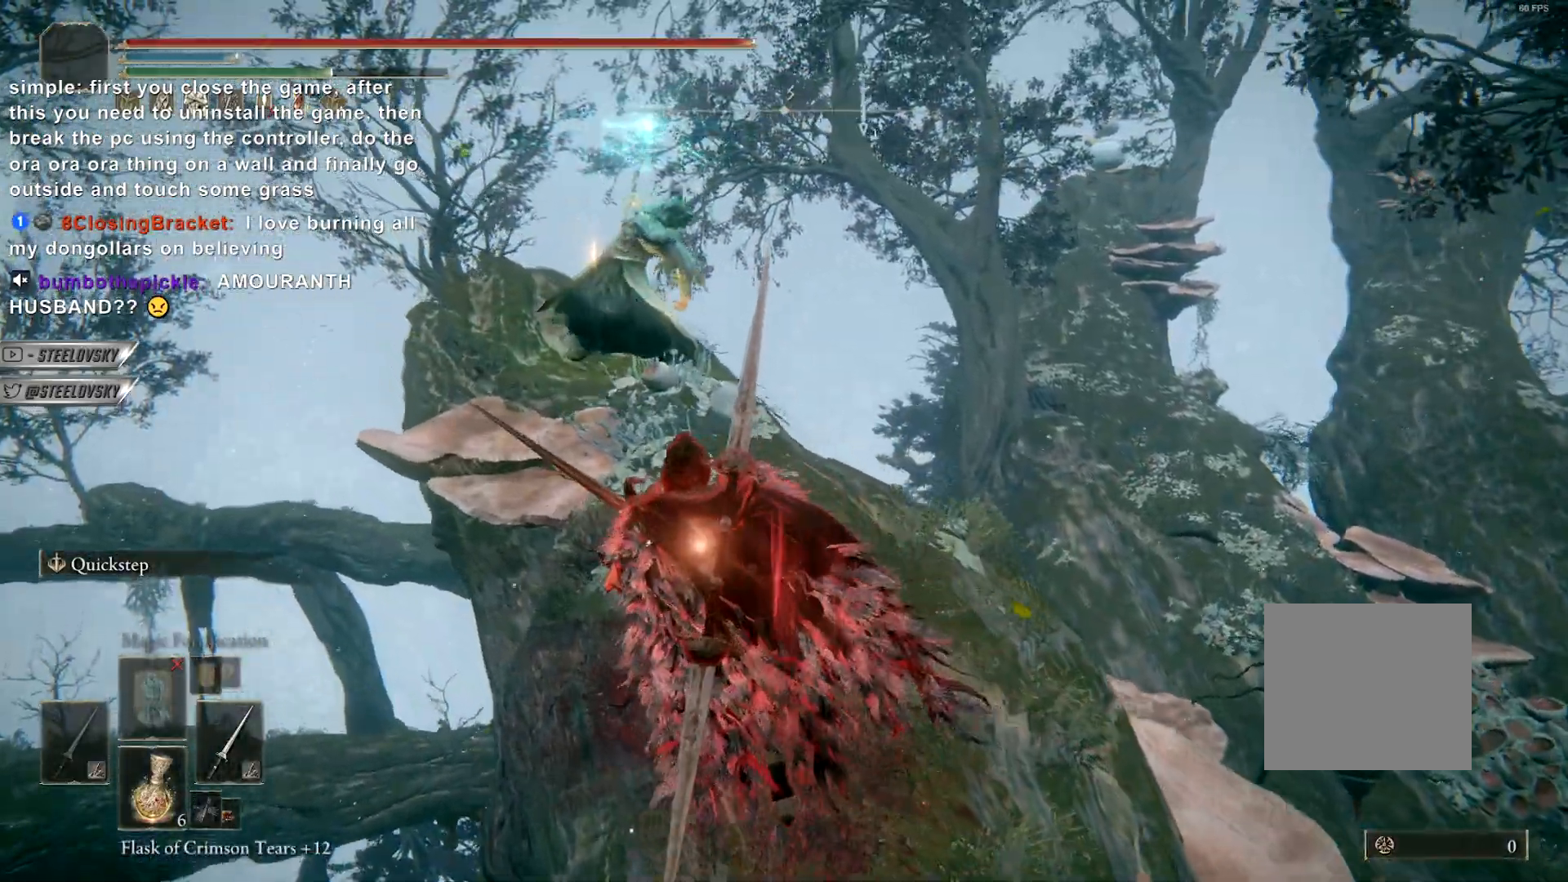
{"dt_ms": 500, "buttons": [], "left_stick": "up-left", "right_stick": "down", "events": [[50, "CIRCLE", "up"], [233, "right_stick", "down"], [383, "right_stick", "center"], [500, "right_stick", "down"]]}
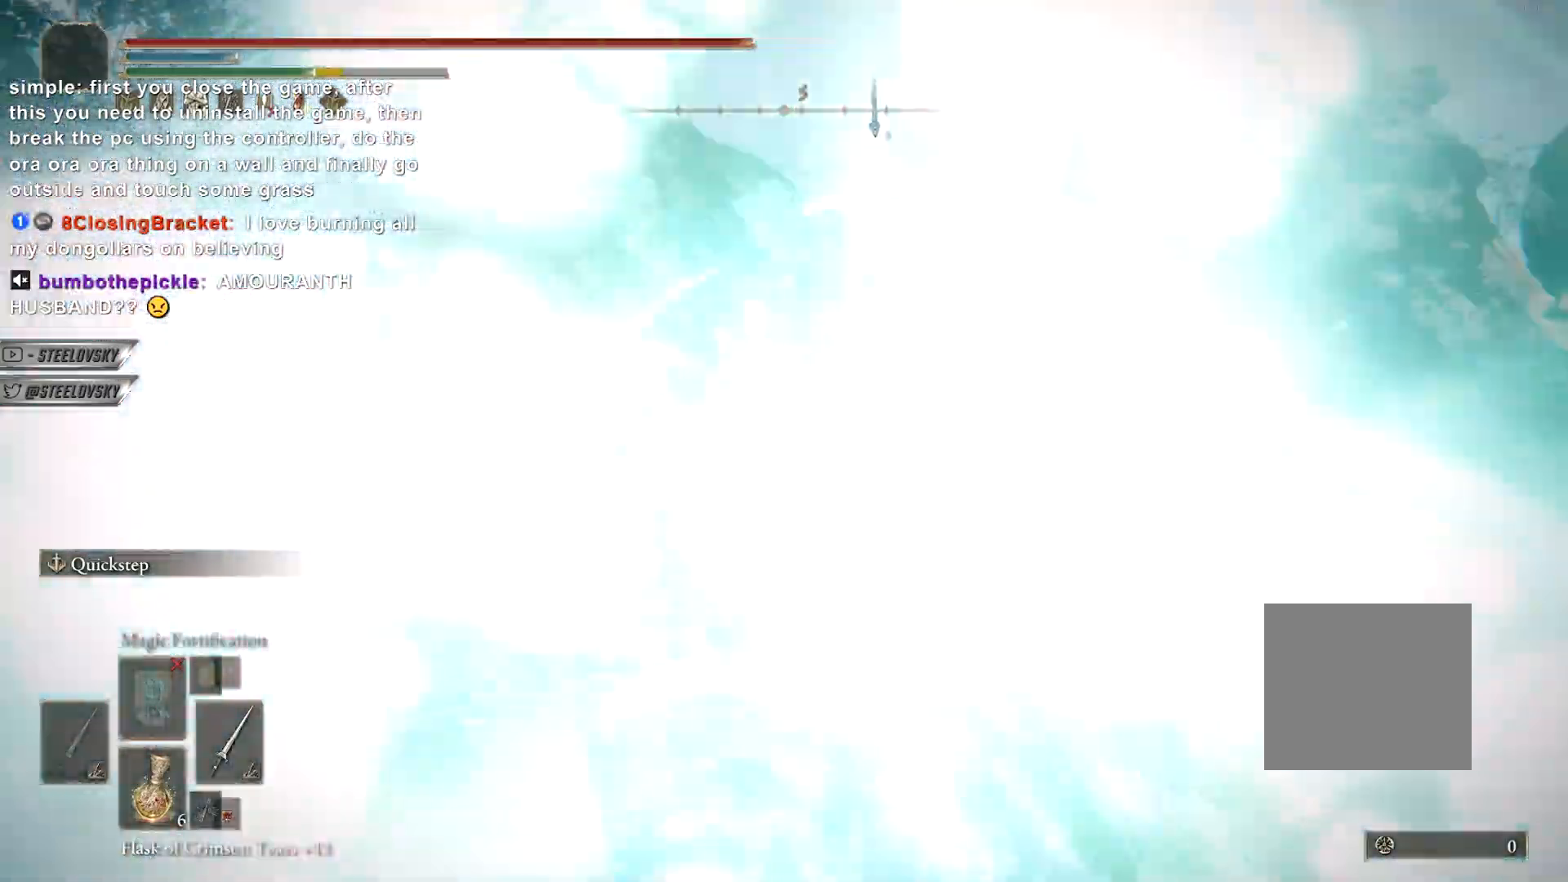
{"dt_ms": 500, "buttons": [], "left_stick": "up-right", "right_stick": "center", "events": [[167, "R1", "down"], [183, "L1", "down"], [200, "R3", "down"], [200, "right_stick", "center"], [233, "L1", "up"], [233, "left_stick", "up-right"], [333, "R3", "up"], [350, "R1", "up"]]}
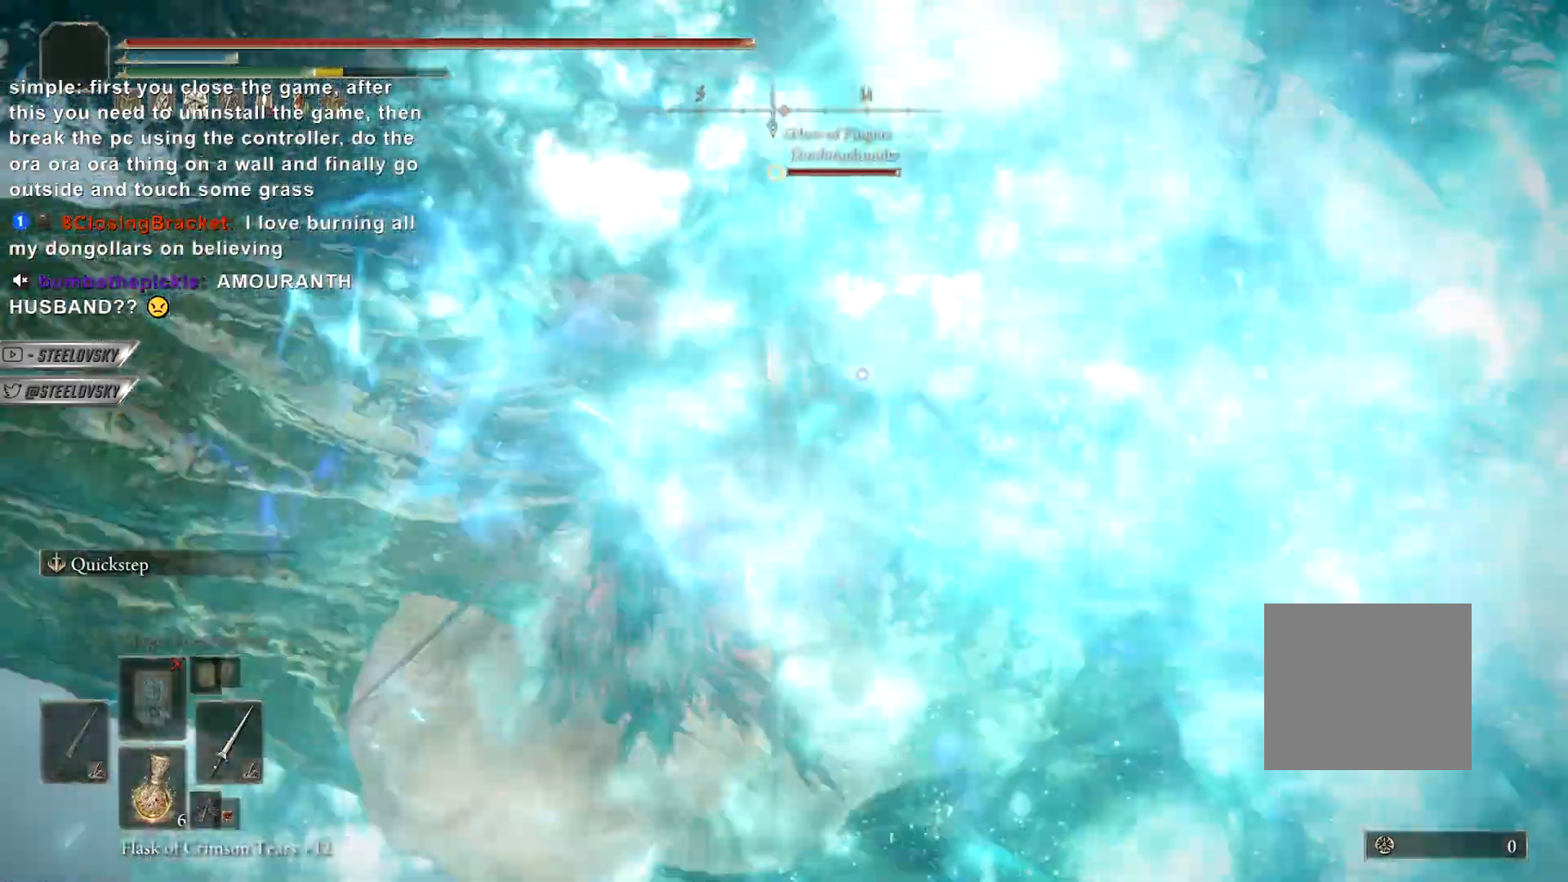
{"dt_ms": 500, "buttons": [], "left_stick": "up", "right_stick": "center"}
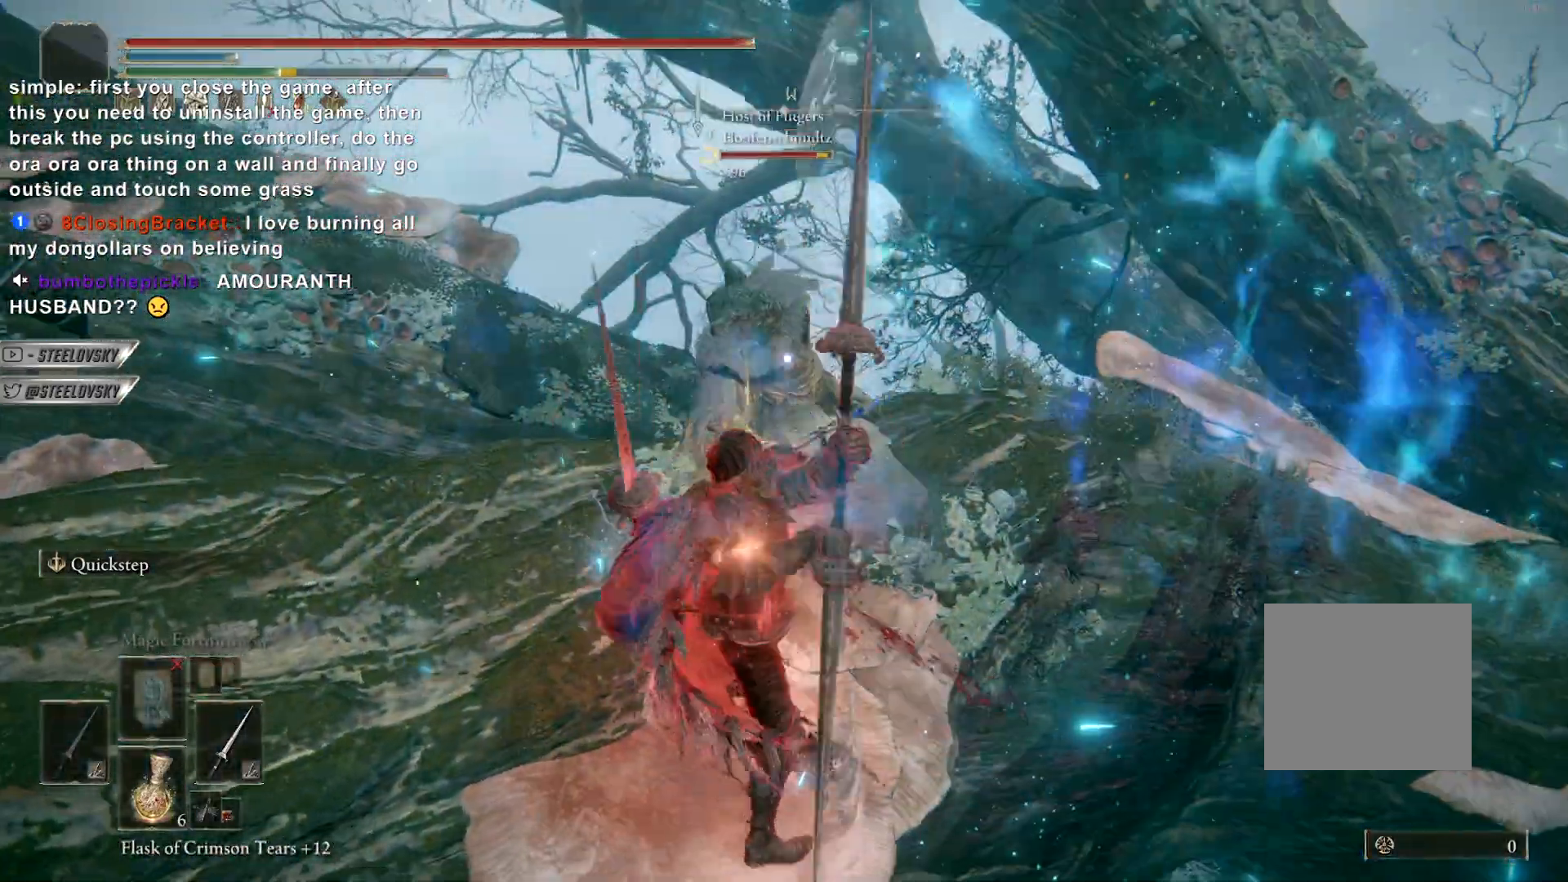
{"dt_ms": 500, "buttons": [], "left_stick": "up", "right_stick": "center"}
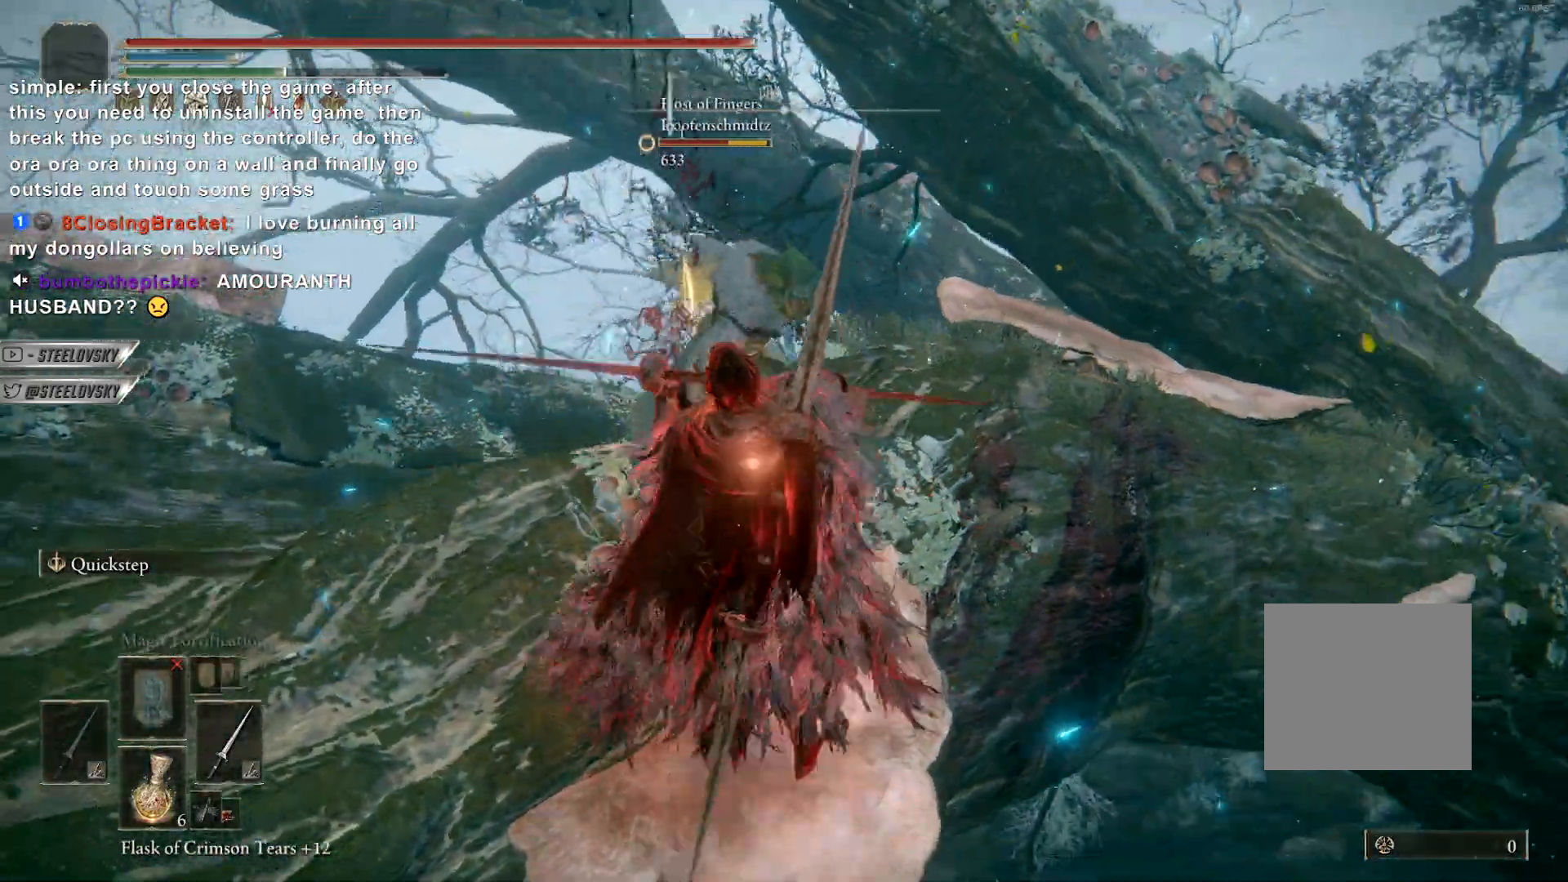
{"dt_ms": 500, "buttons": [], "left_stick": "up", "right_stick": "center", "events": [[83, "R1", "down"], [83, "R3", "down"], [183, "R1", "up"], [183, "R3", "up"]]}
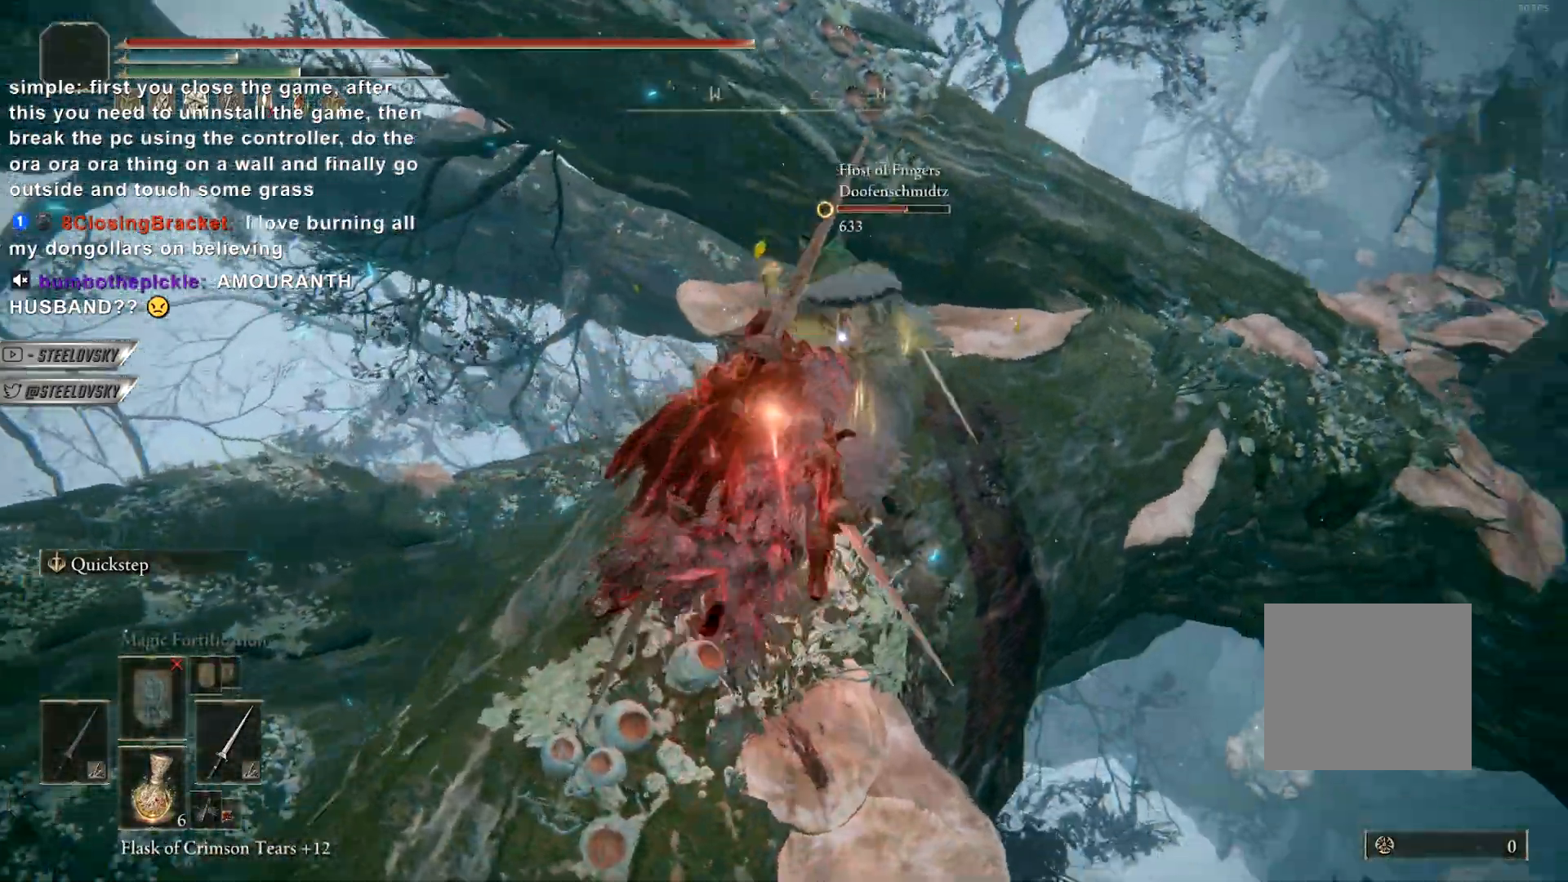
{"dt_ms": 500, "buttons": ["R3"], "left_stick": "left", "right_stick": "center", "events": [[133, "right_stick", "up-right"], [433, "left_stick", "left"], [450, "R3", "down"], [450, "right_stick", "center"]]}
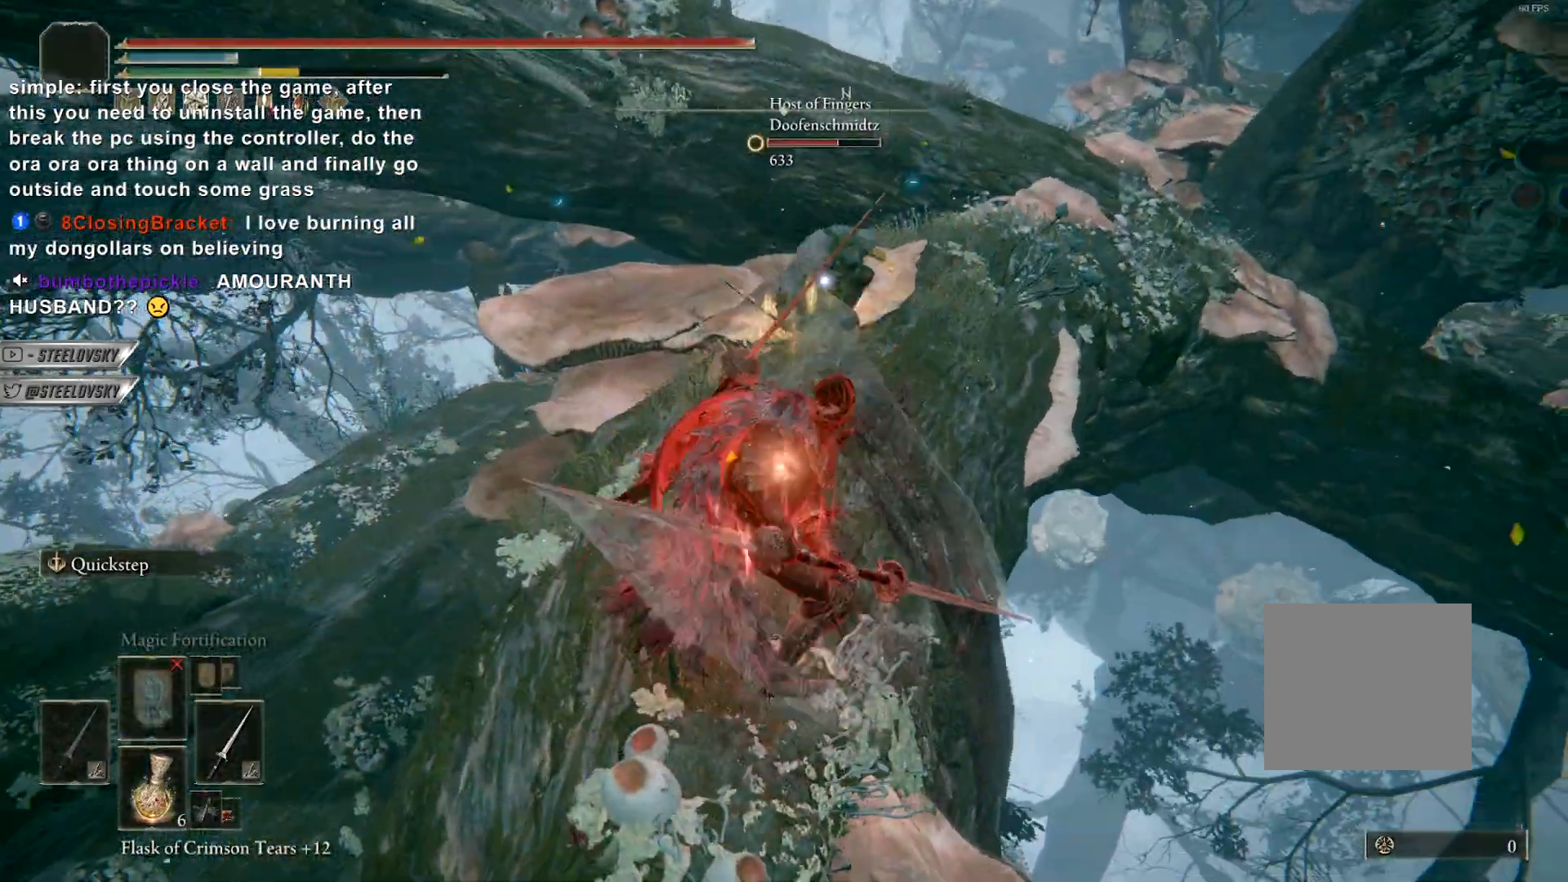
{"dt_ms": 500, "buttons": [], "left_stick": "up-left", "right_stick": "center", "events": [[67, "R3", "up"], [133, "L1", "down"], [267, "L1", "up"], [450, "left_stick", "up-left"]]}
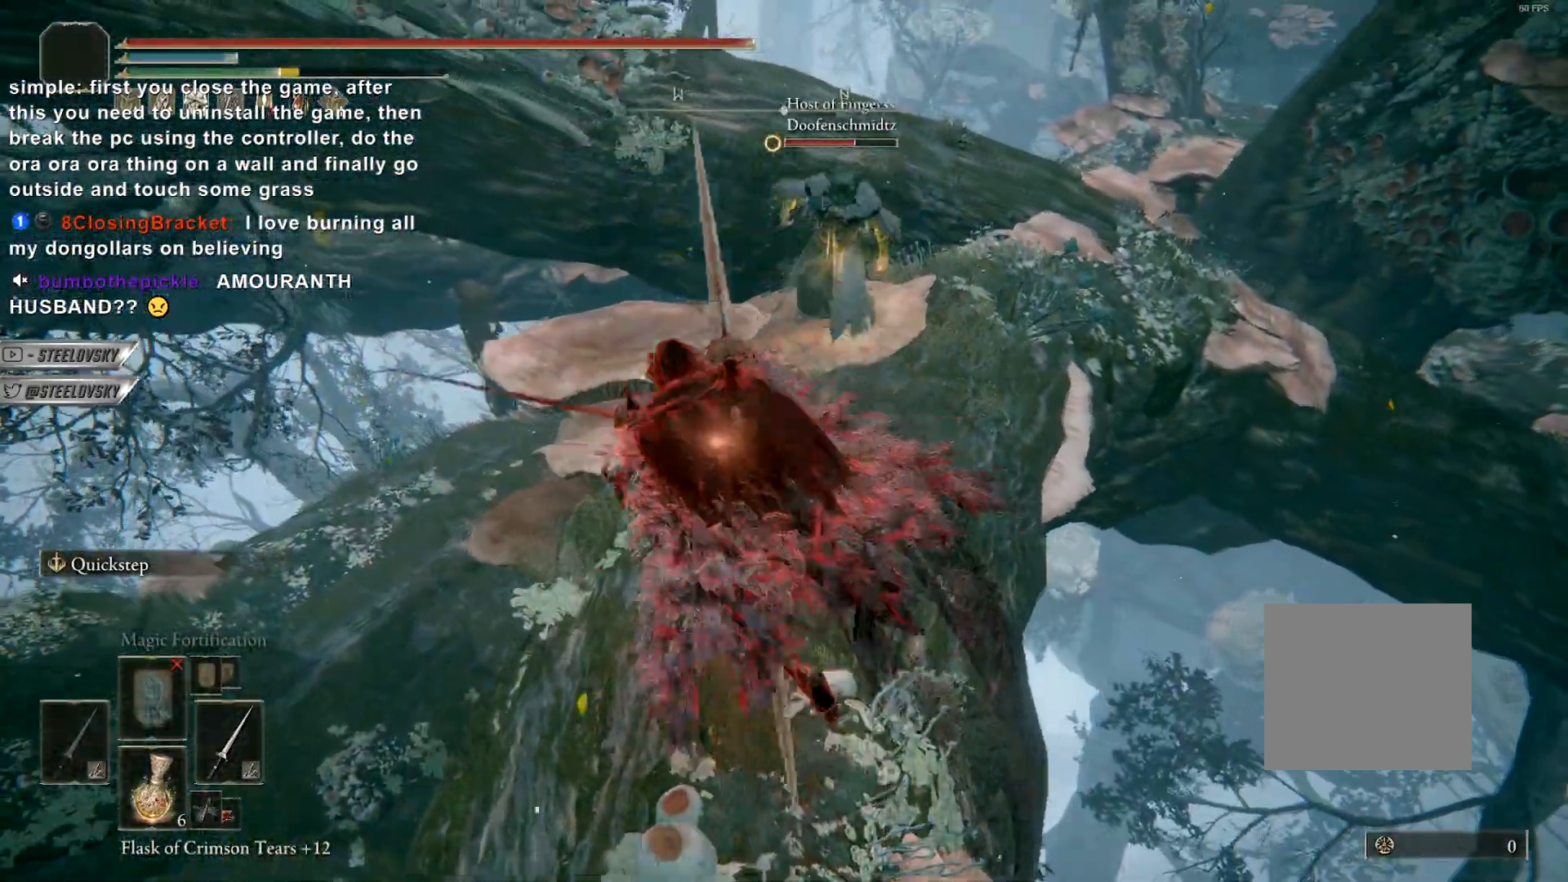
{"dt_ms": 500, "buttons": [], "left_stick": "up-right", "right_stick": "center", "events": [[167, "left_stick", "up-right"]]}
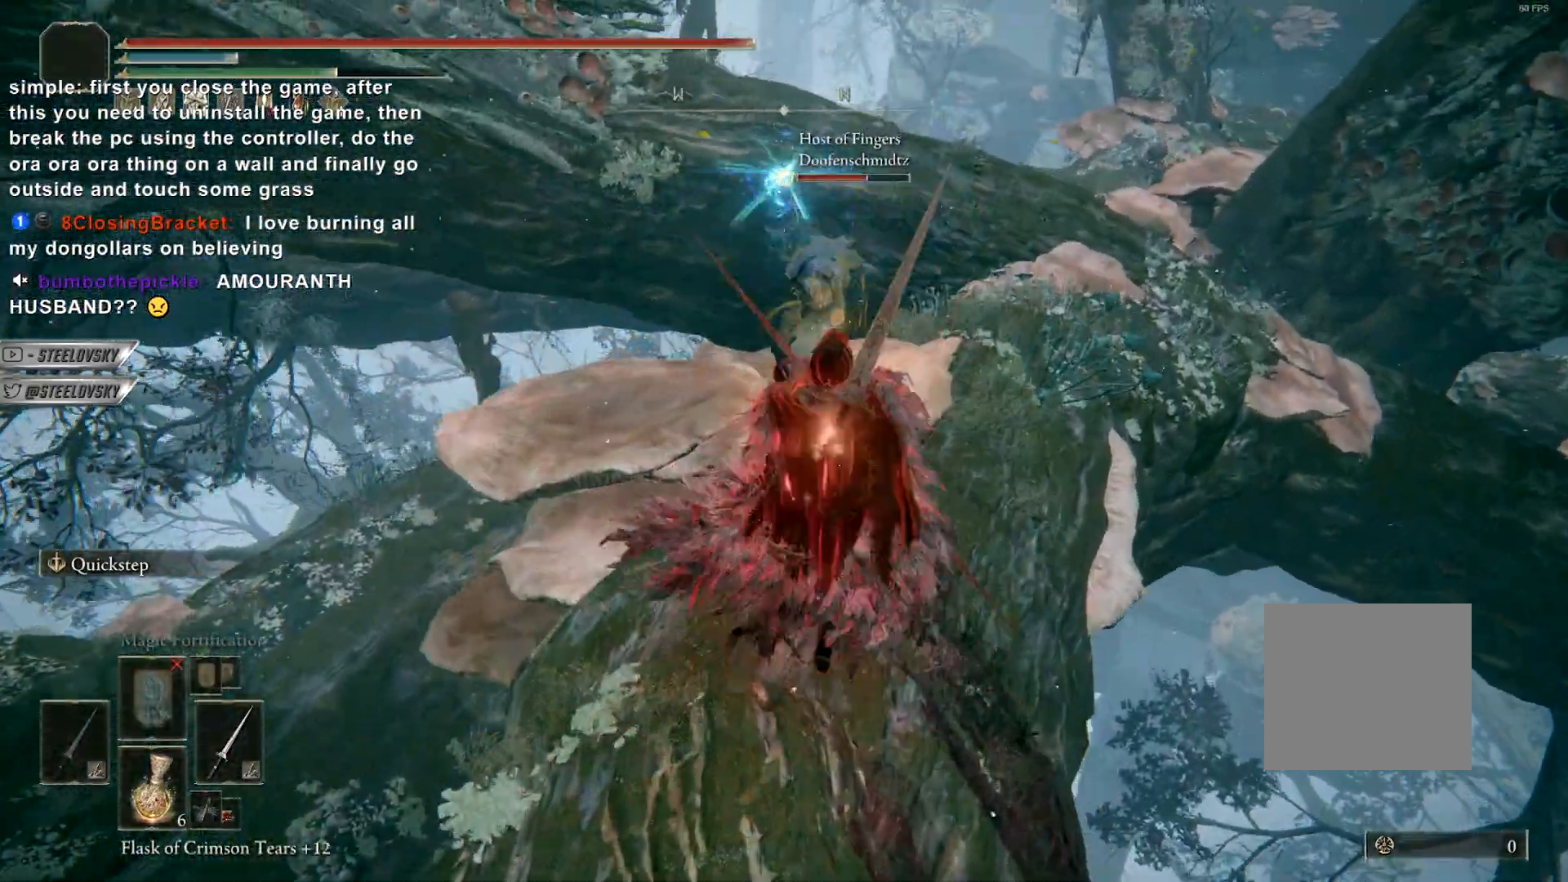
{"dt_ms": 500, "buttons": [], "left_stick": "down", "right_stick": "down", "events": [[167, "right_stick", "down"], [283, "left_stick", "down-right"], [333, "left_stick", "down"]]}
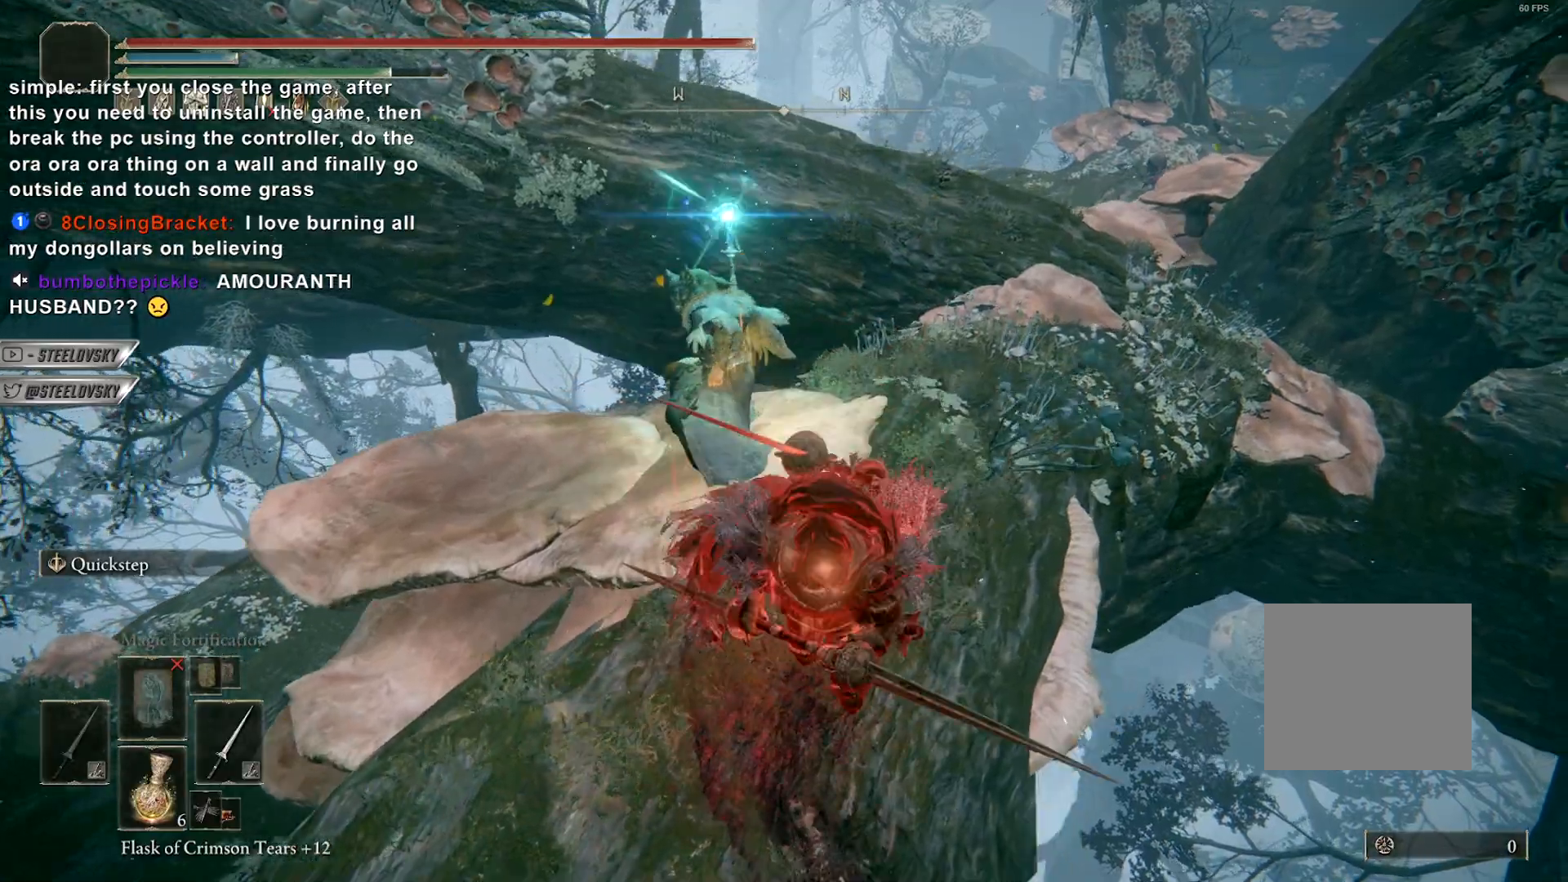
{"dt_ms": 500, "buttons": [], "left_stick": "up", "right_stick": "down", "events": [[333, "left_stick", "left"], [383, "CIRCLE", "down"], [433, "left_stick", "up"], [467, "CIRCLE", "up"]]}
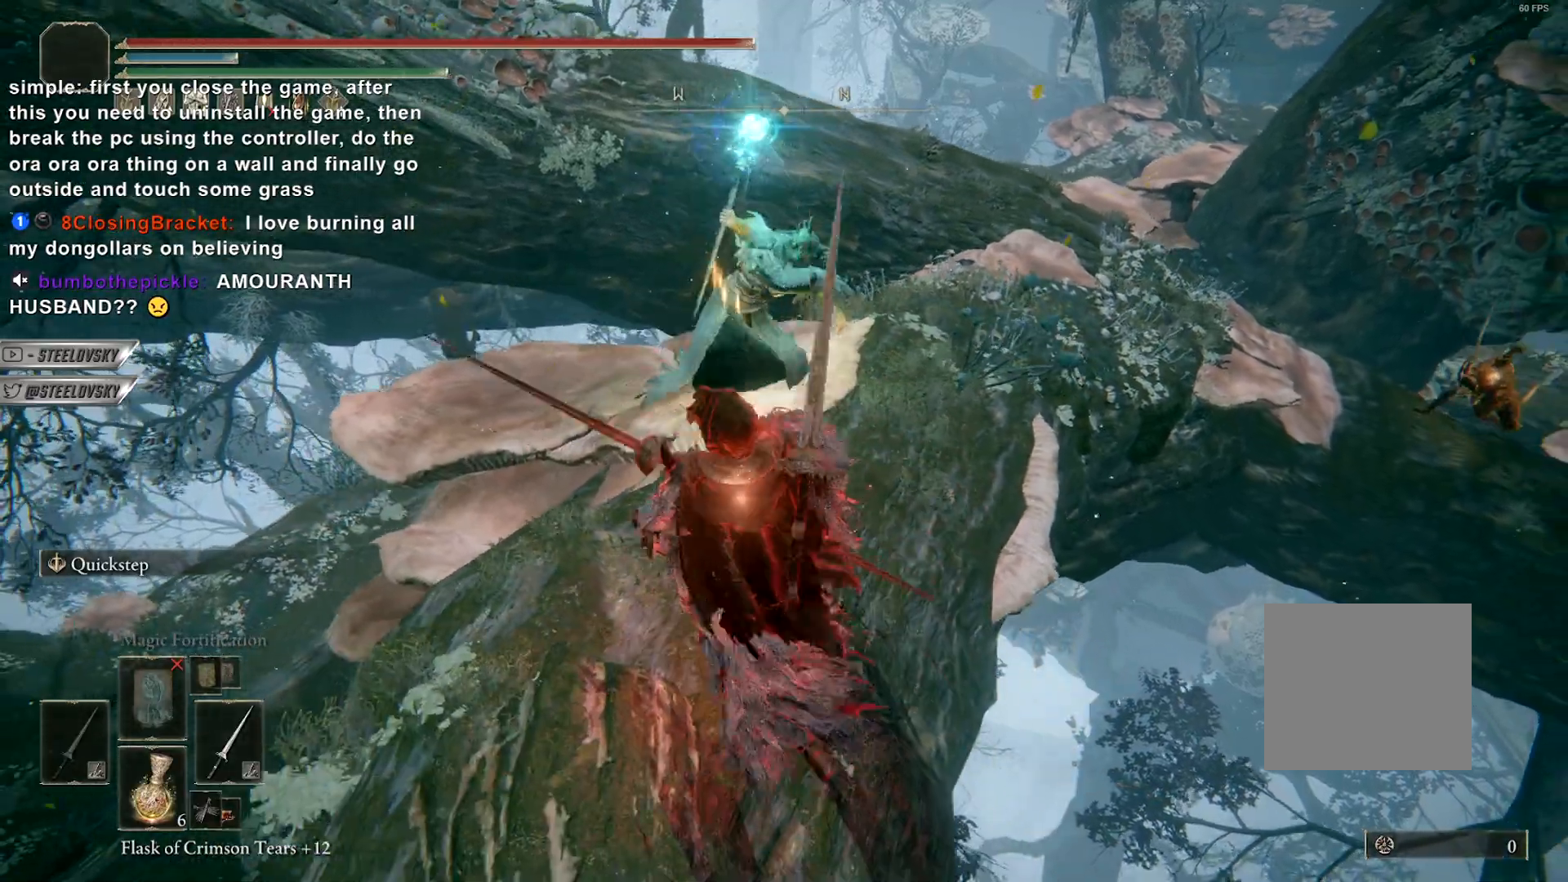
{"dt_ms": 1000, "buttons": ["R3"], "left_stick": "left", "right_stick": "center"}
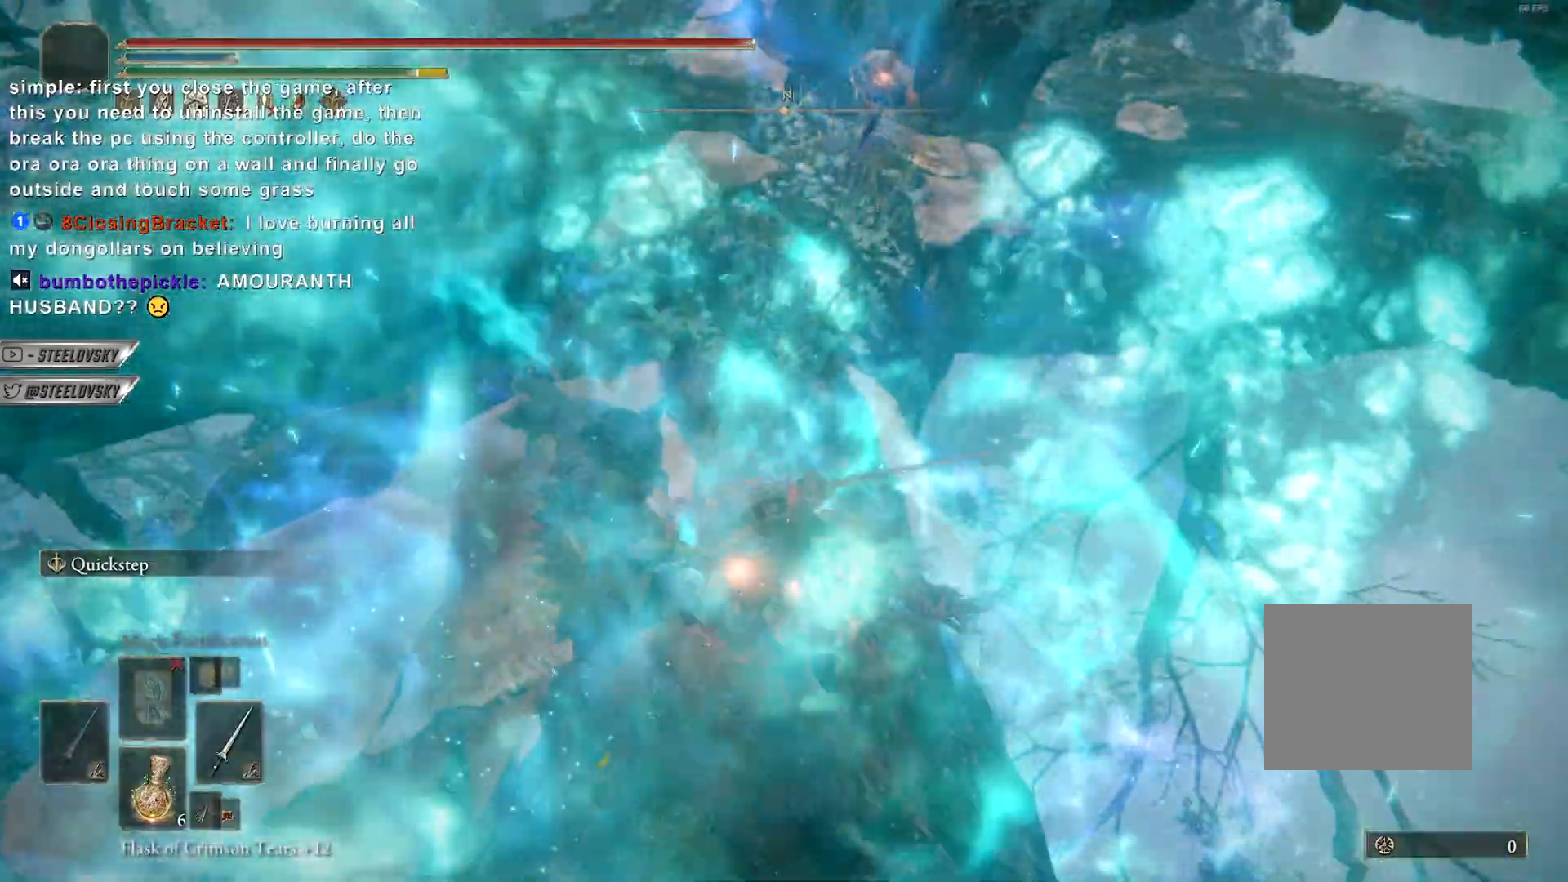
{"dt_ms": 500, "buttons": [], "left_stick": "up-left", "right_stick": "center", "events": [[67, "R3", "up"], [233, "left_stick", "up-left"]]}
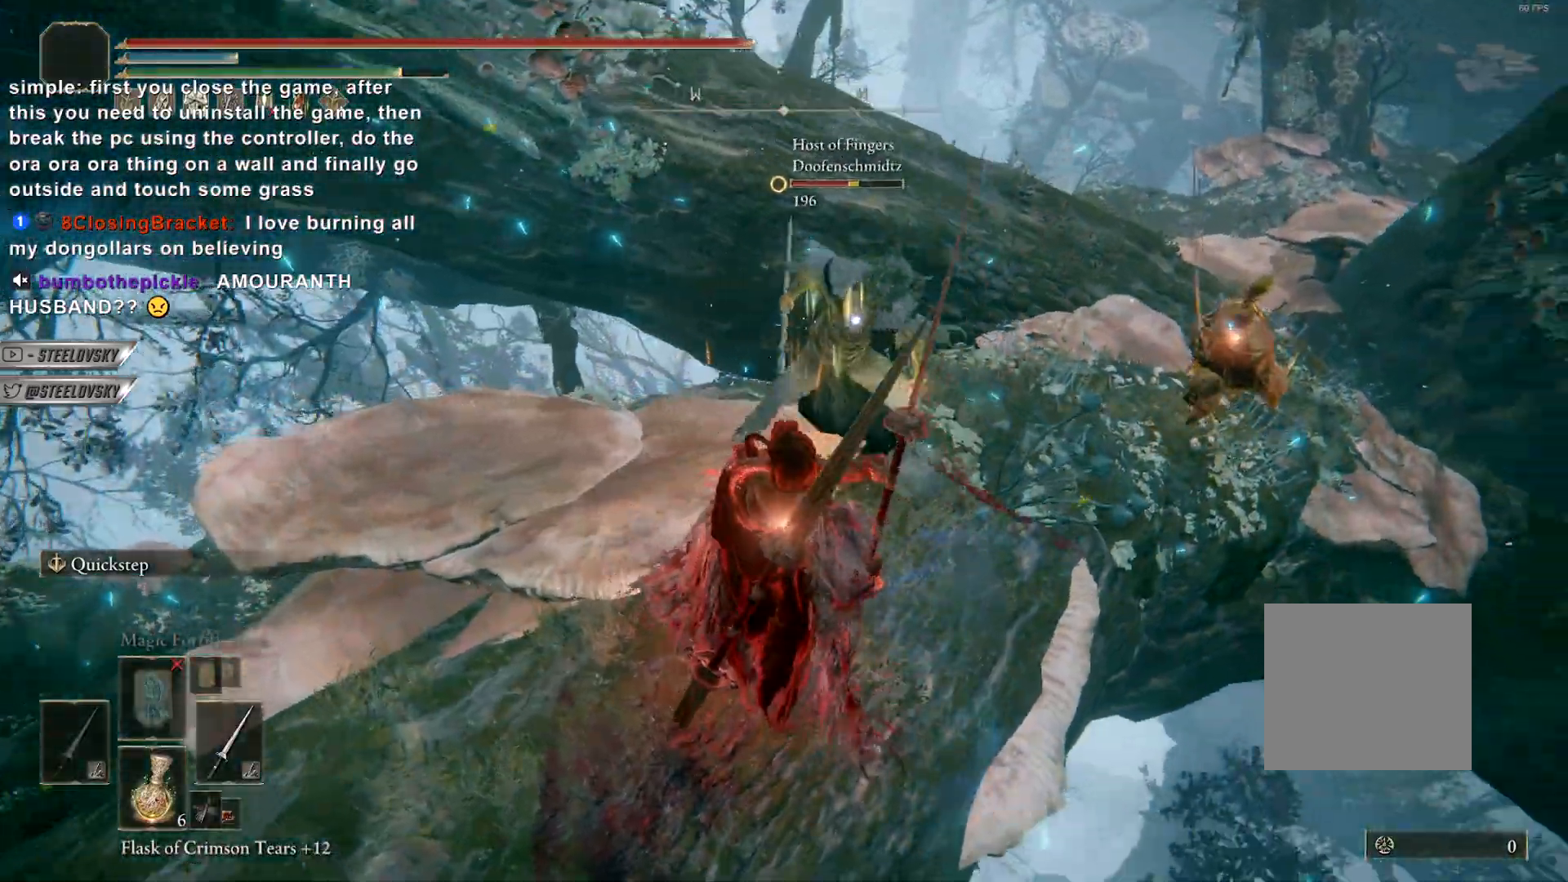
{"dt_ms": 500, "buttons": [], "left_stick": "down-left", "right_stick": "center", "events": [[17, "left_stick", "up"], [33, "R3", "down"], [117, "R3", "up"], [167, "L1", "down"], [233, "left_stick", "left"], [267, "L1", "up"], [317, "left_stick", "down-left"]]}
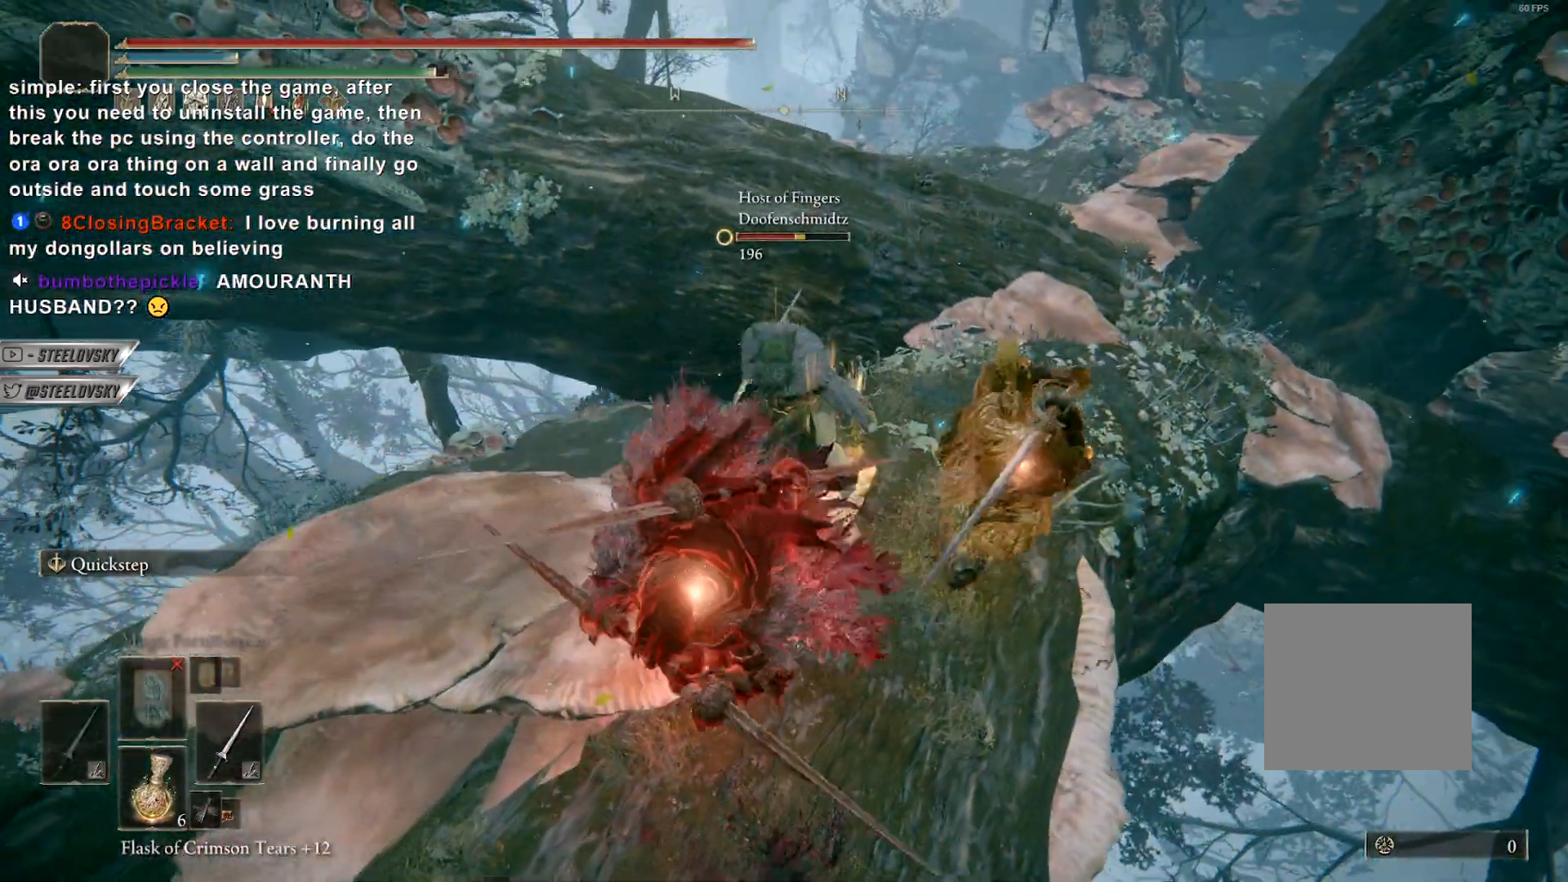
{"dt_ms": 500, "buttons": [], "left_stick": "down", "right_stick": "center", "events": [[17, "CIRCLE", "down"], [17, "left_stick", "down"], [67, "CIRCLE", "up"]]}
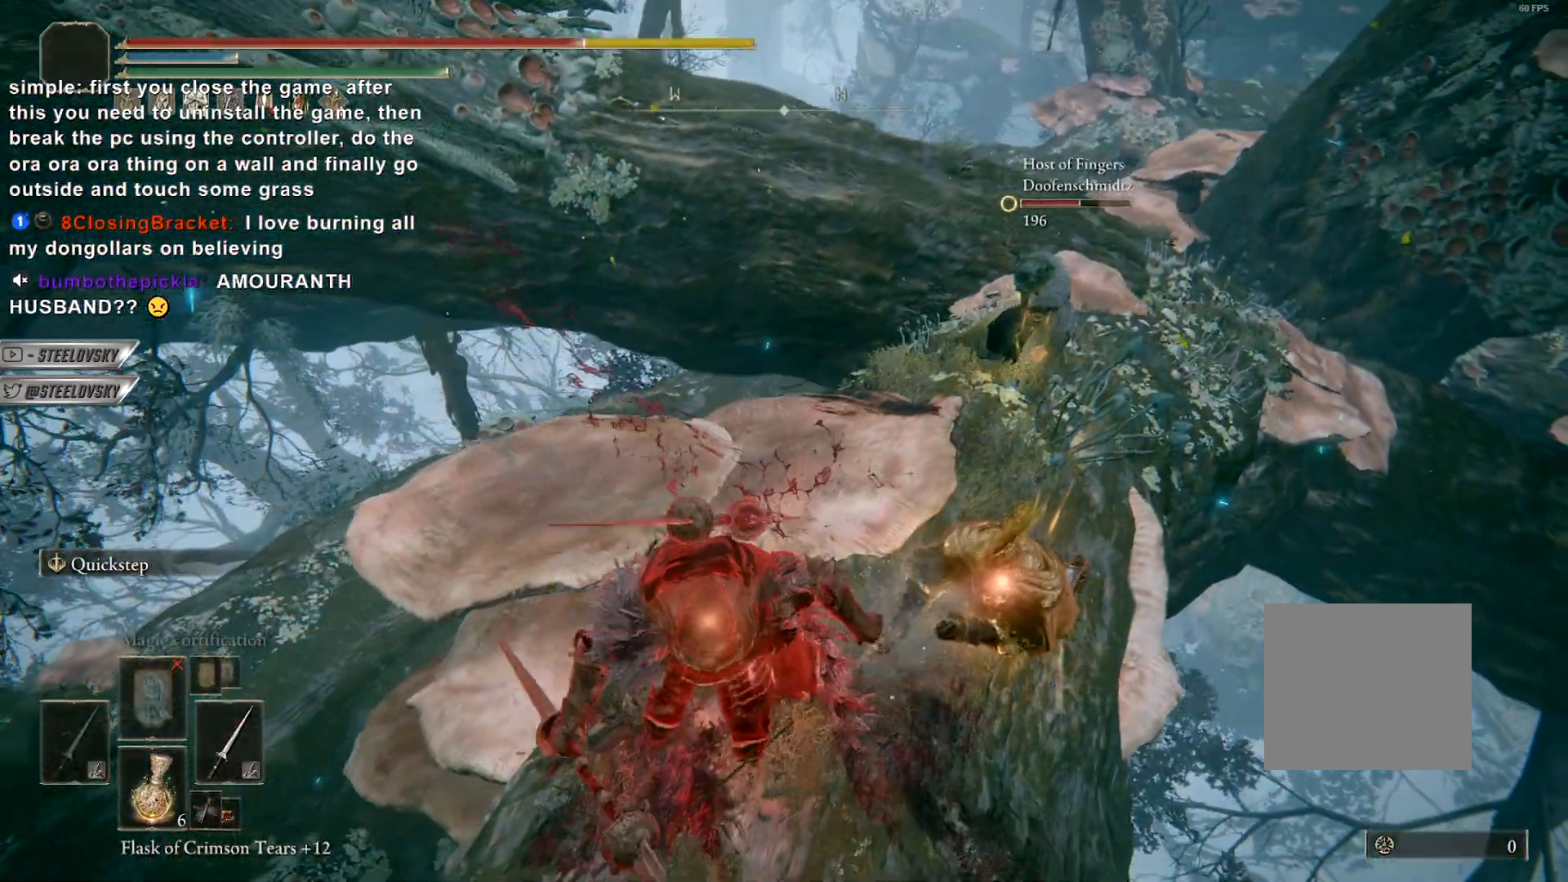
{"dt_ms": 500, "buttons": ["R1"], "left_stick": "right", "right_stick": "center", "events": [[83, "left_stick", "down-right"], [183, "R1", "down"], [233, "left_stick", "right"], [250, "R3", "down"], [350, "R1", "up"], [367, "R3", "up"], [450, "R1", "down"]]}
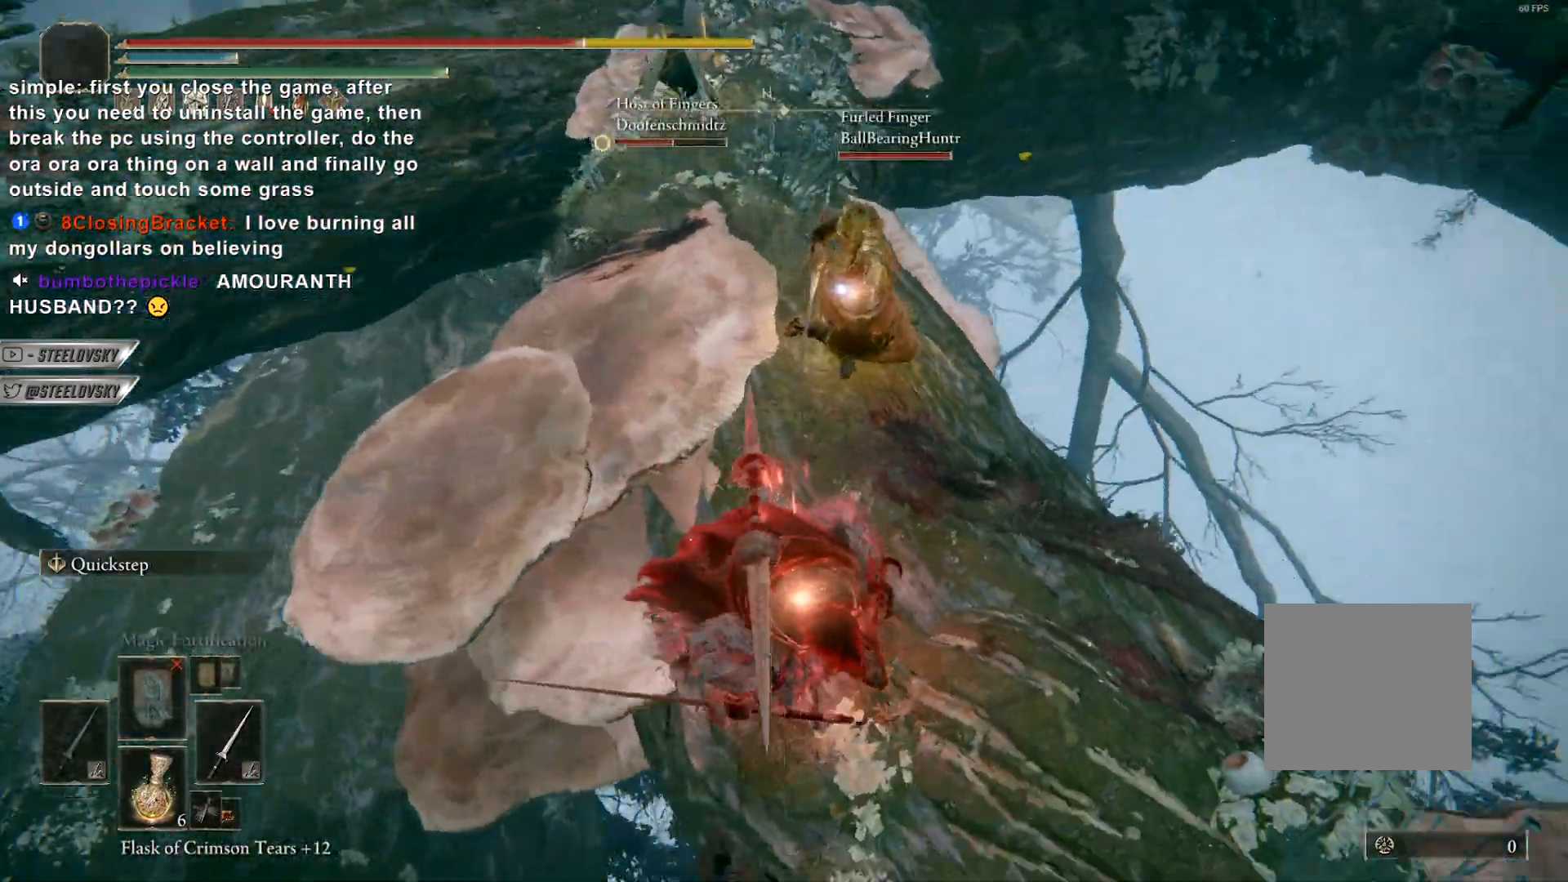
{"dt_ms": 500, "buttons": ["R1"], "left_stick": "up-right", "right_stick": "center", "events": [[50, "R1", "up"], [183, "left_stick", "up-right"], [217, "right_stick", "up-right"], [333, "right_stick", "center"], [483, "R1", "down"]]}
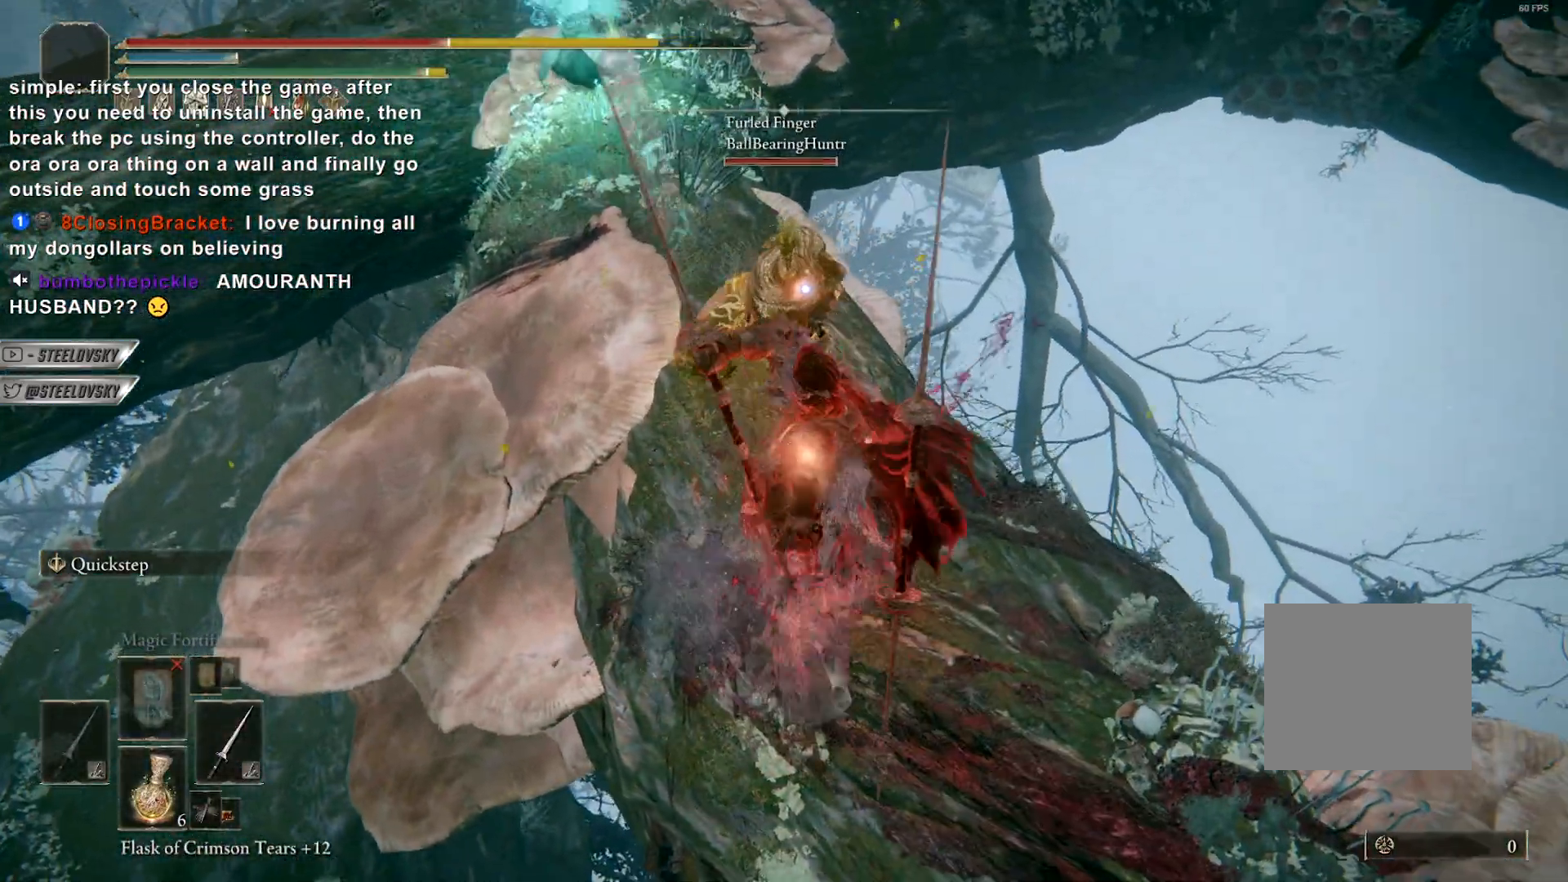
{"dt_ms": 500, "buttons": [], "left_stick": "up", "right_stick": "center", "events": [[67, "R1", "up"], [167, "R1", "down"], [233, "R1", "up"], [417, "left_stick", "up"]]}